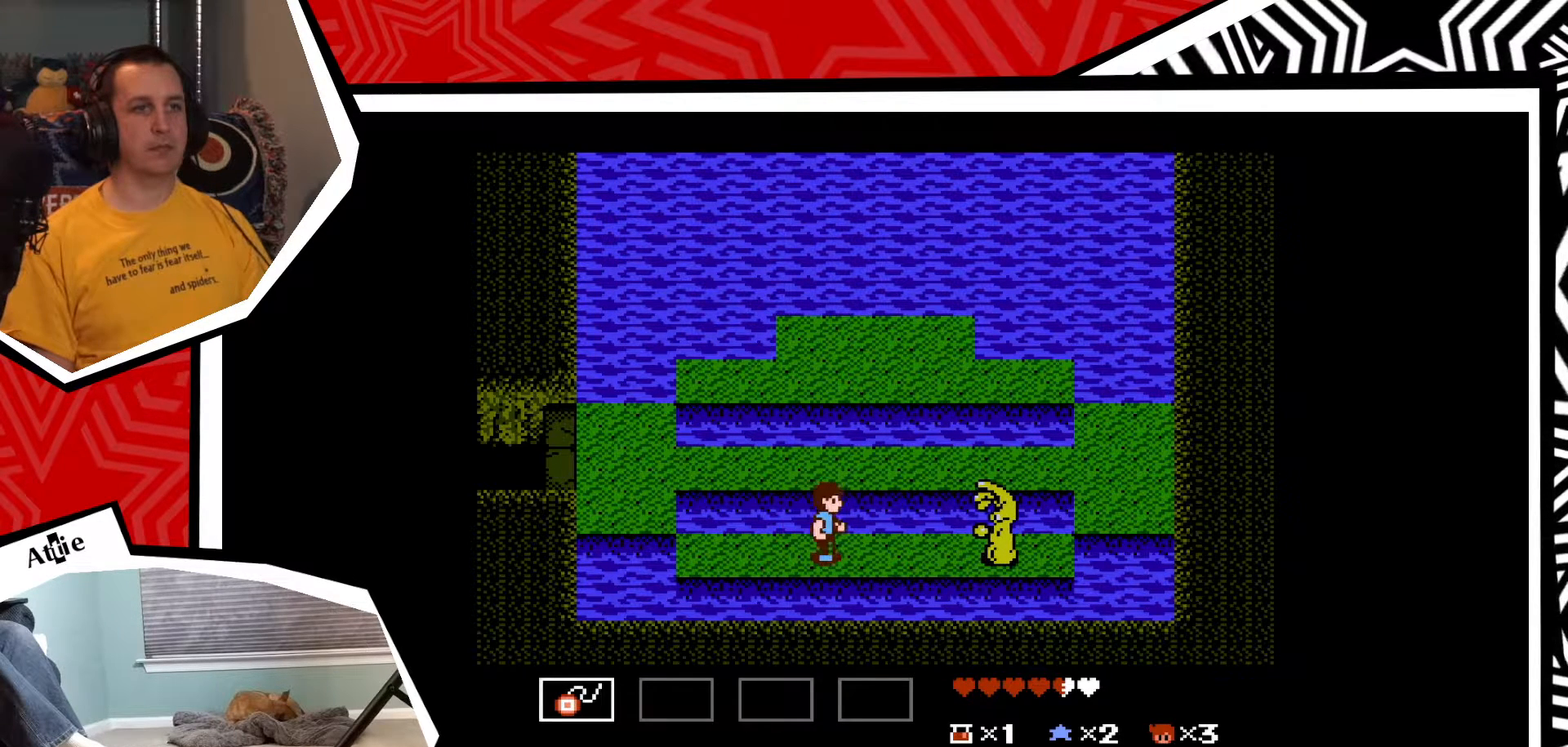
Gameplay with a controller (Nintendo layout); each line is a JSON object with the inputs held at the frame after it. "events" lists button and stick changes between this image and that frame as [ms after this image, input, new state], when the widget could be followed in between. Not read: L3 R3.
{"buttons": ["DPAD_UP"], "events": [[217, "DPAD_UP", "down"], [250, "B", "down"], [450, "B", "up"]]}
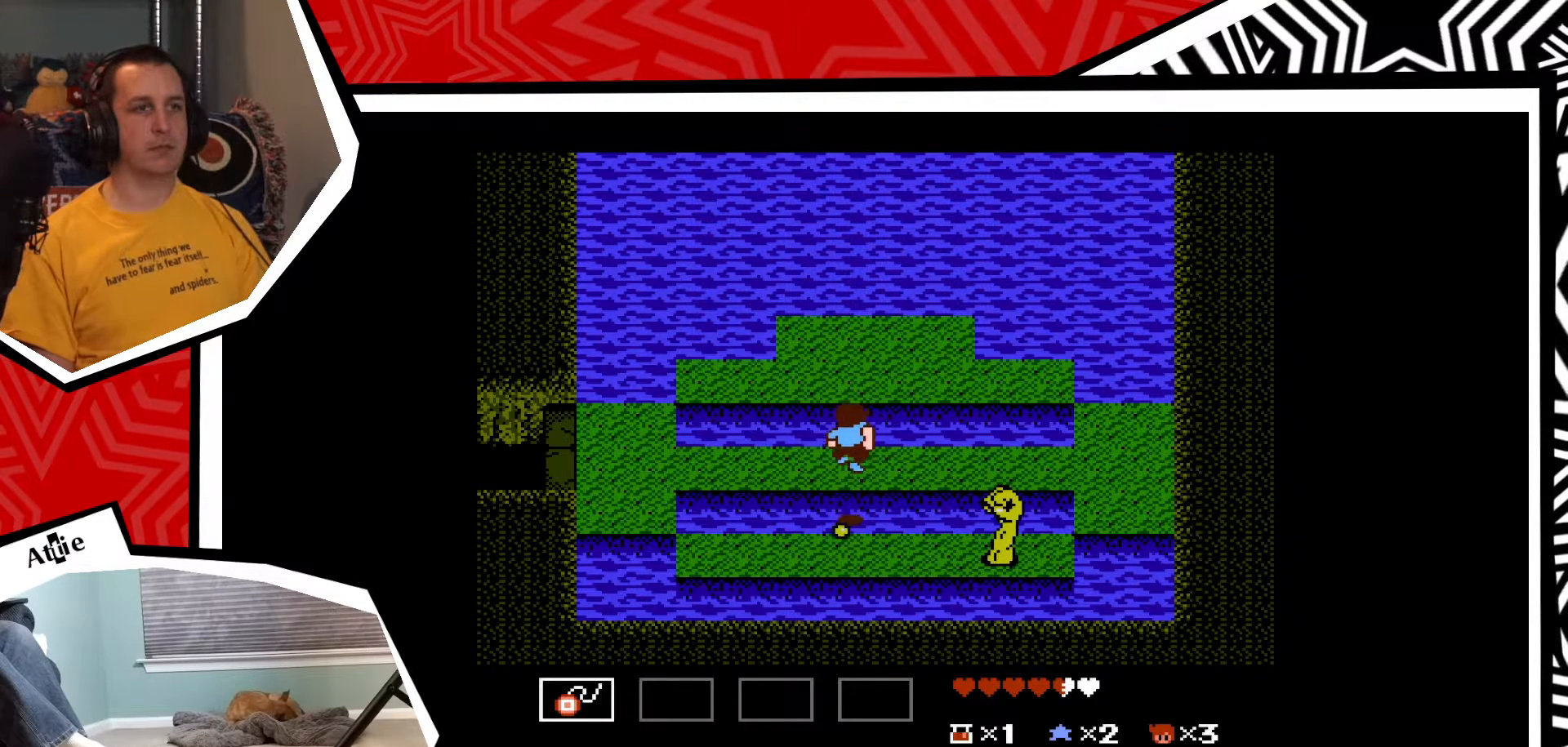
{"buttons": ["DPAD_RIGHT"], "events": [[100, "DPAD_UP", "up"], [367, "DPAD_RIGHT", "down"]]}
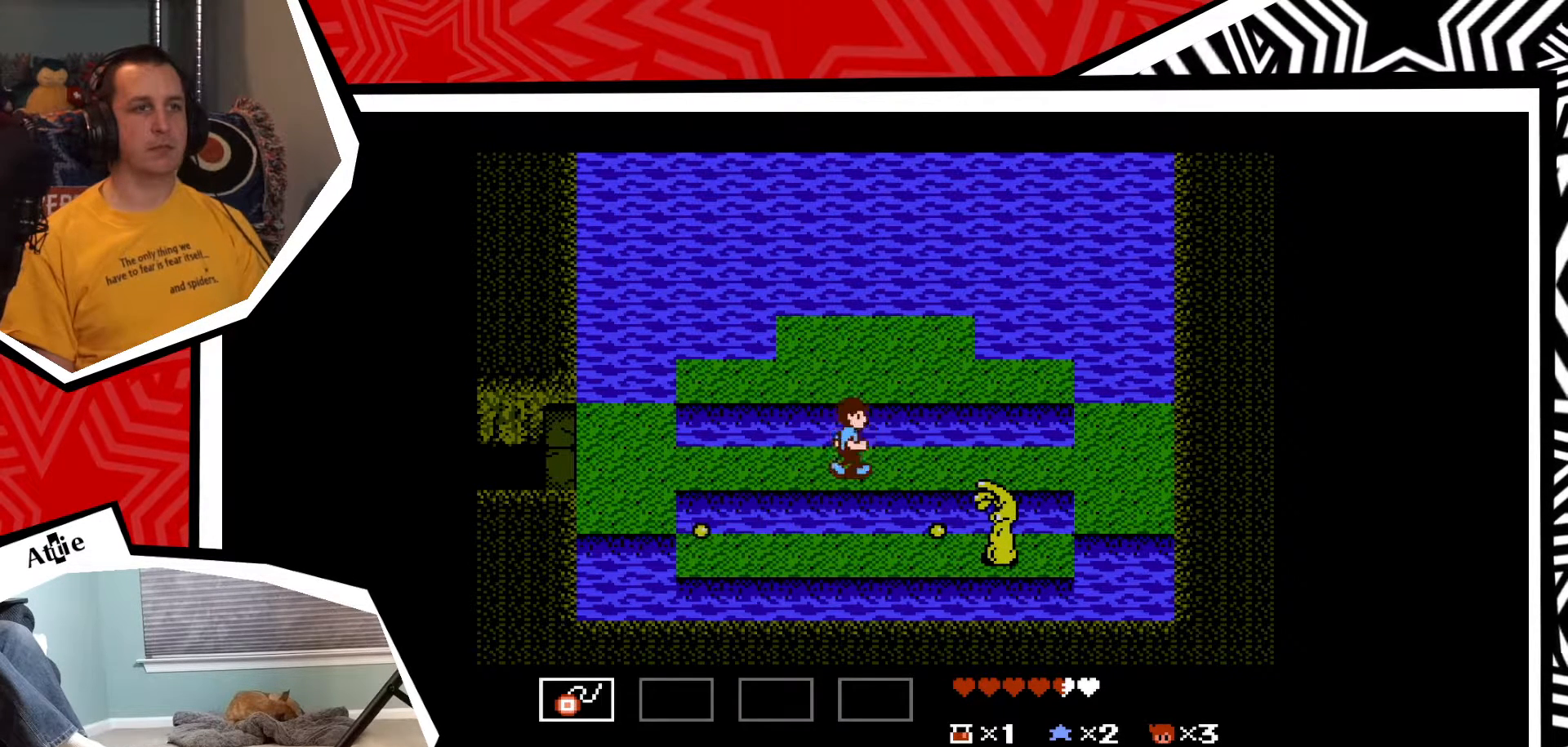
{"buttons": ["DPAD_RIGHT"], "events": []}
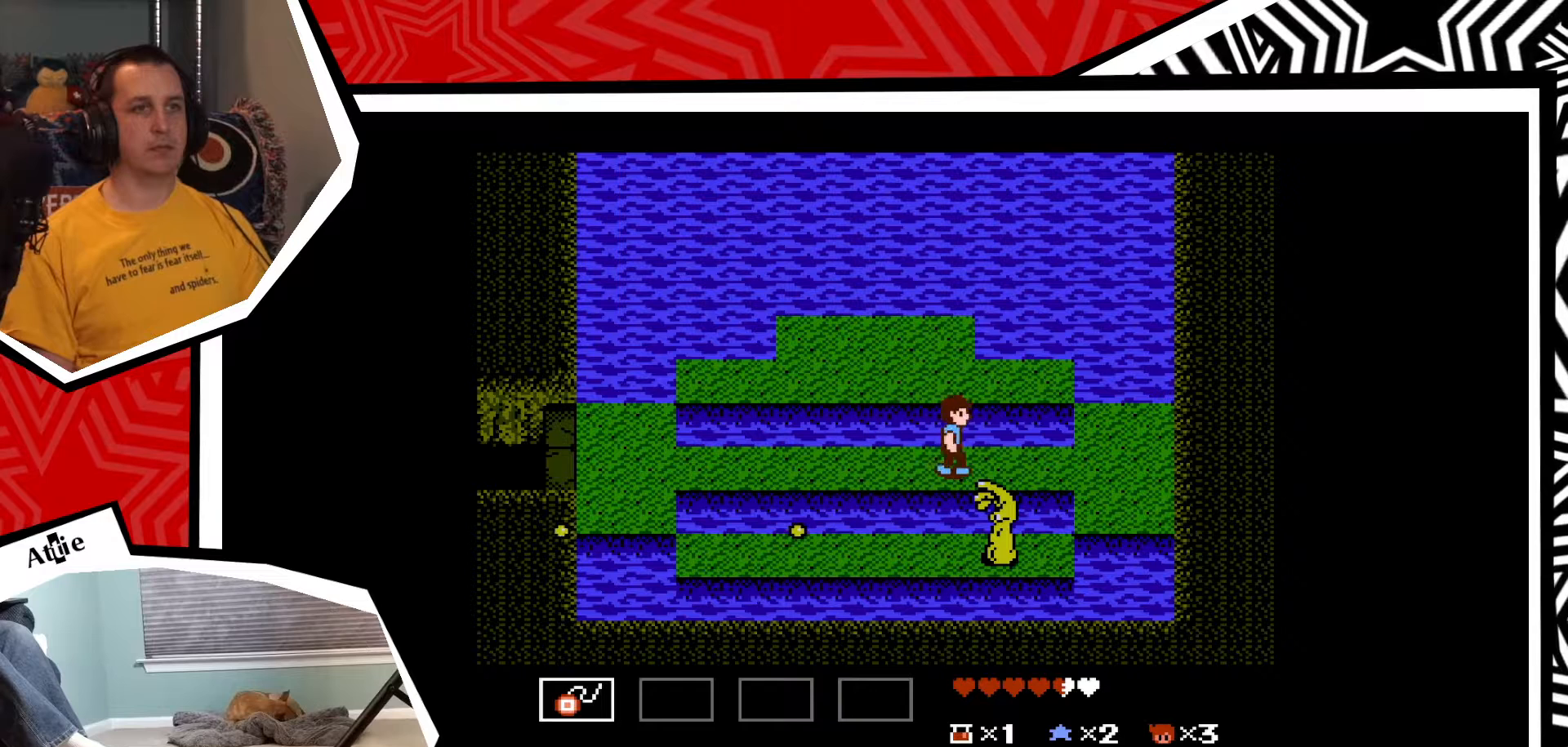
{"buttons": [], "events": [[67, "DPAD_DOWN", "down"], [67, "DPAD_RIGHT", "up"], [150, "Y", "down"], [200, "Y", "up"], [233, "DPAD_DOWN", "up"], [283, "Y", "down"], [350, "Y", "up"], [417, "Y", "down"], [483, "Y", "up"]]}
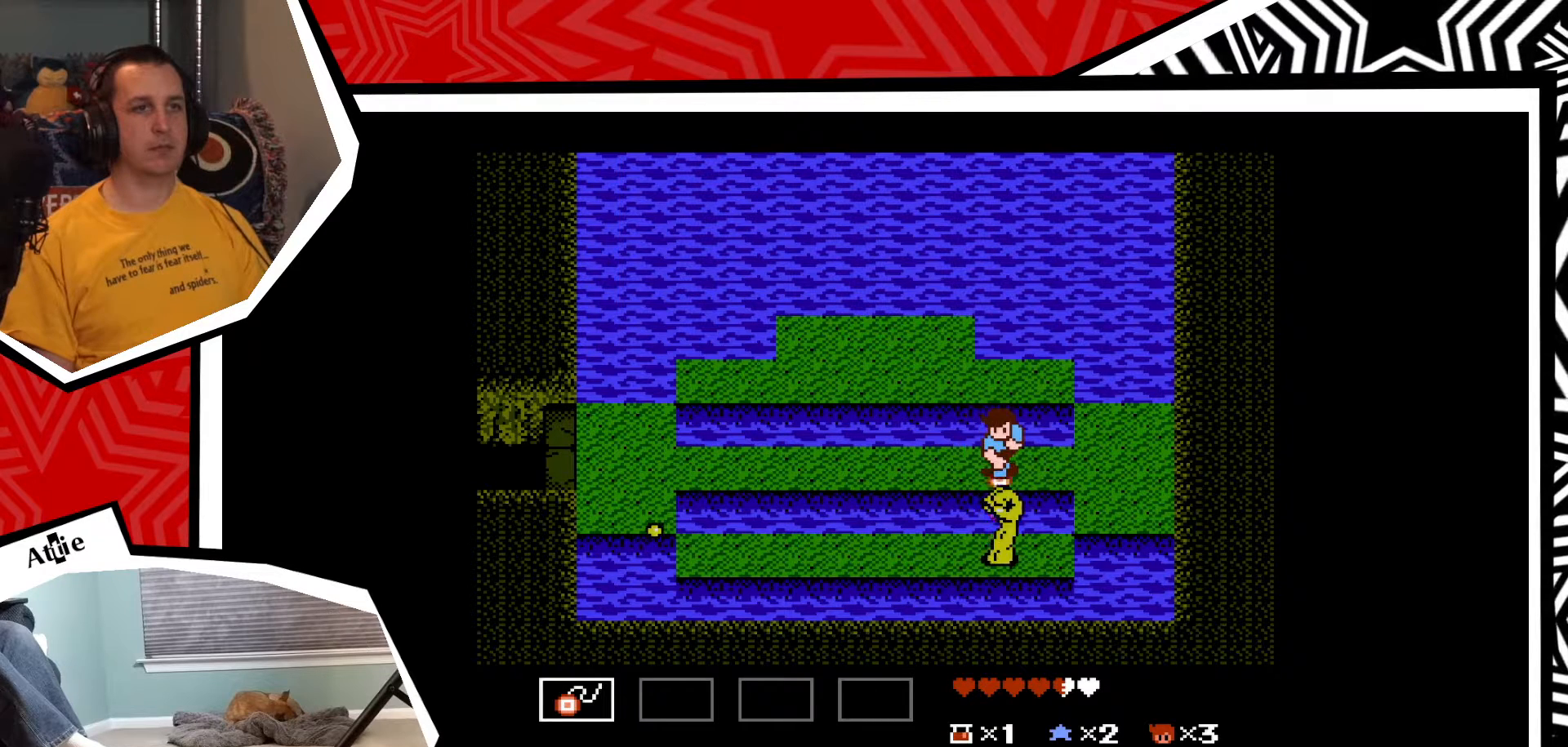
{"buttons": [], "events": [[50, "Y", "down"], [117, "Y", "up"], [217, "Y", "down"], [250, "Y", "up"], [350, "Y", "down"], [433, "Y", "up"]]}
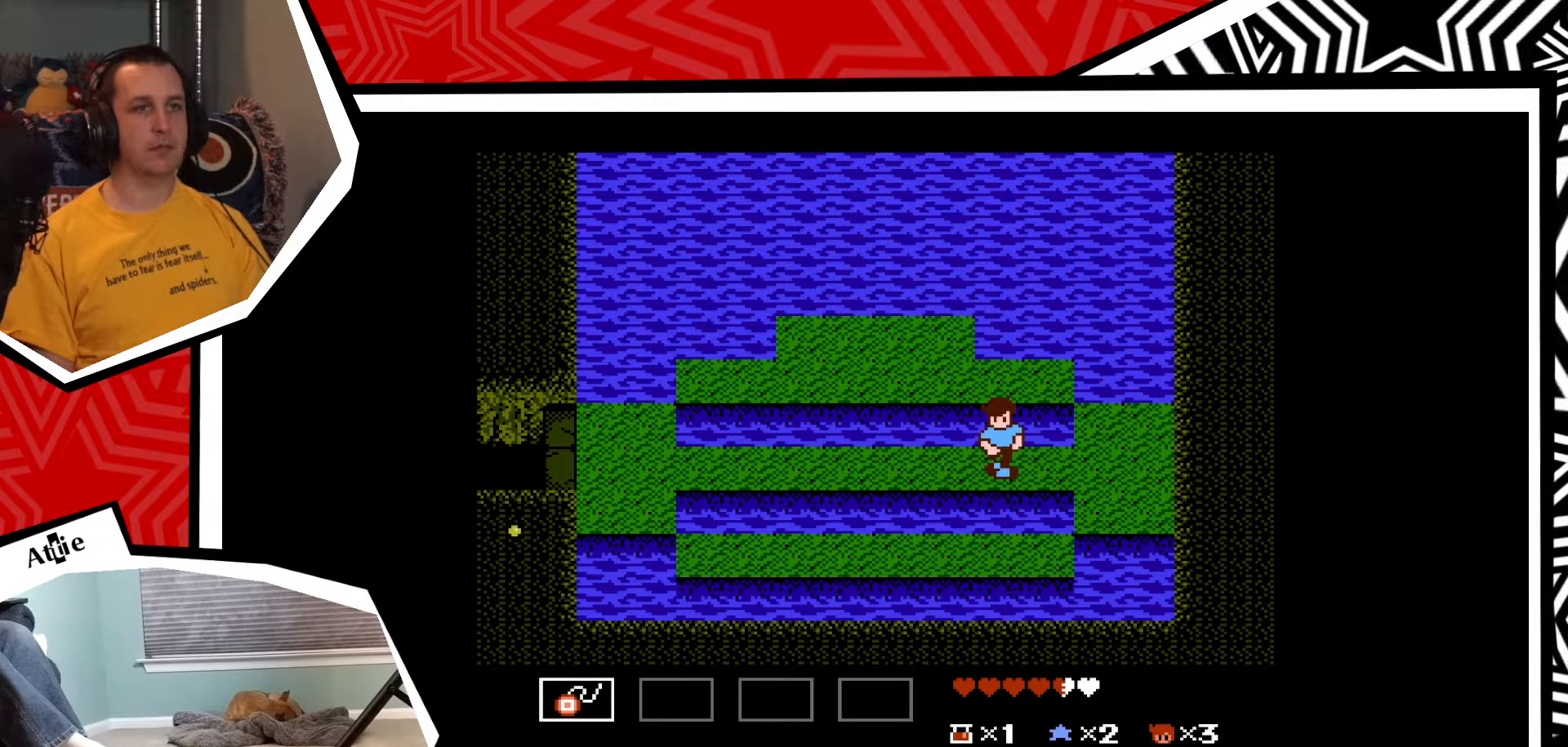
{"buttons": [], "events": []}
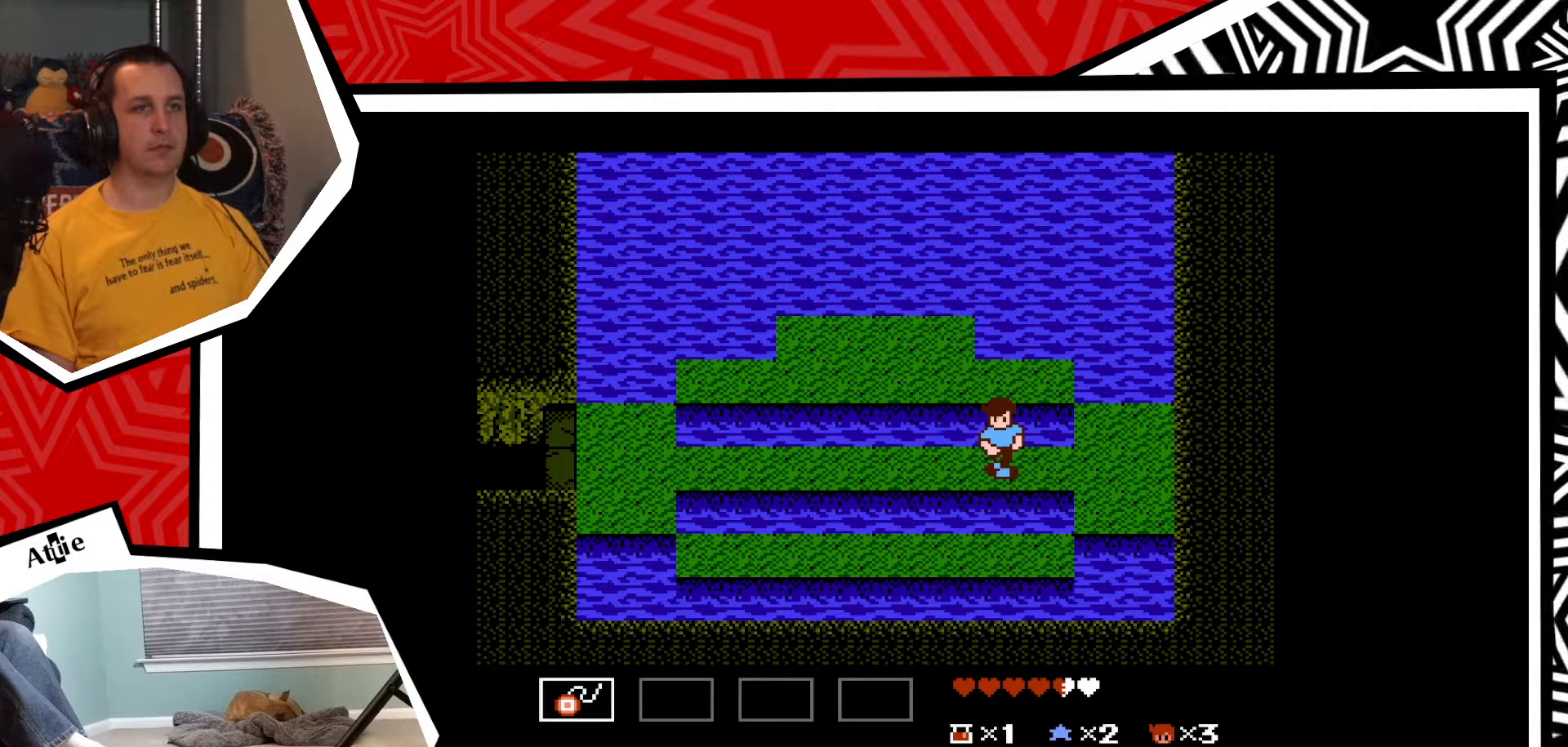
{"buttons": [], "events": [[300, "DPAD_LEFT", "down"], [367, "DPAD_LEFT", "up"]]}
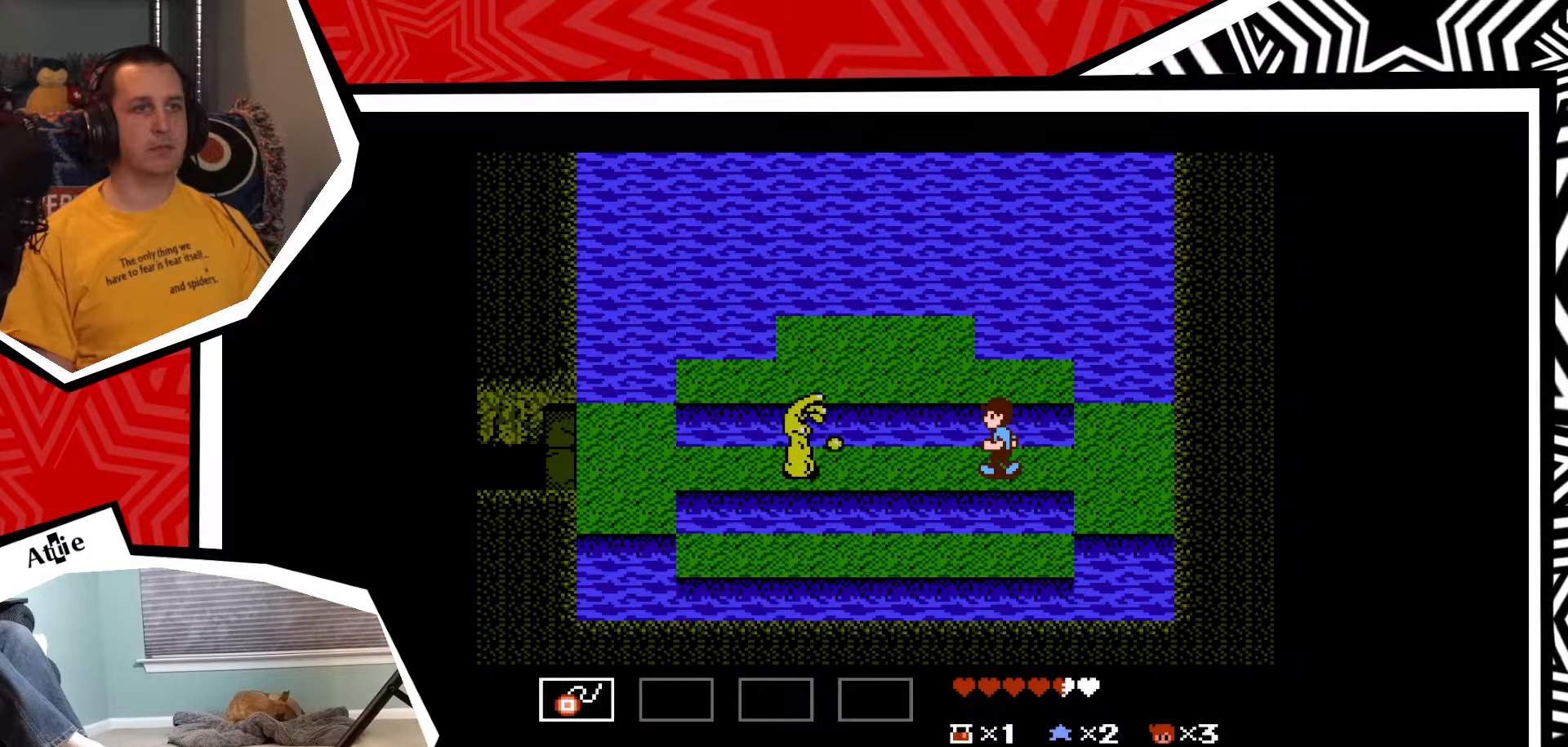
{"buttons": [], "events": [[67, "DPAD_UP", "down"], [100, "B", "down"], [317, "B", "up"], [383, "DPAD_UP", "up"]]}
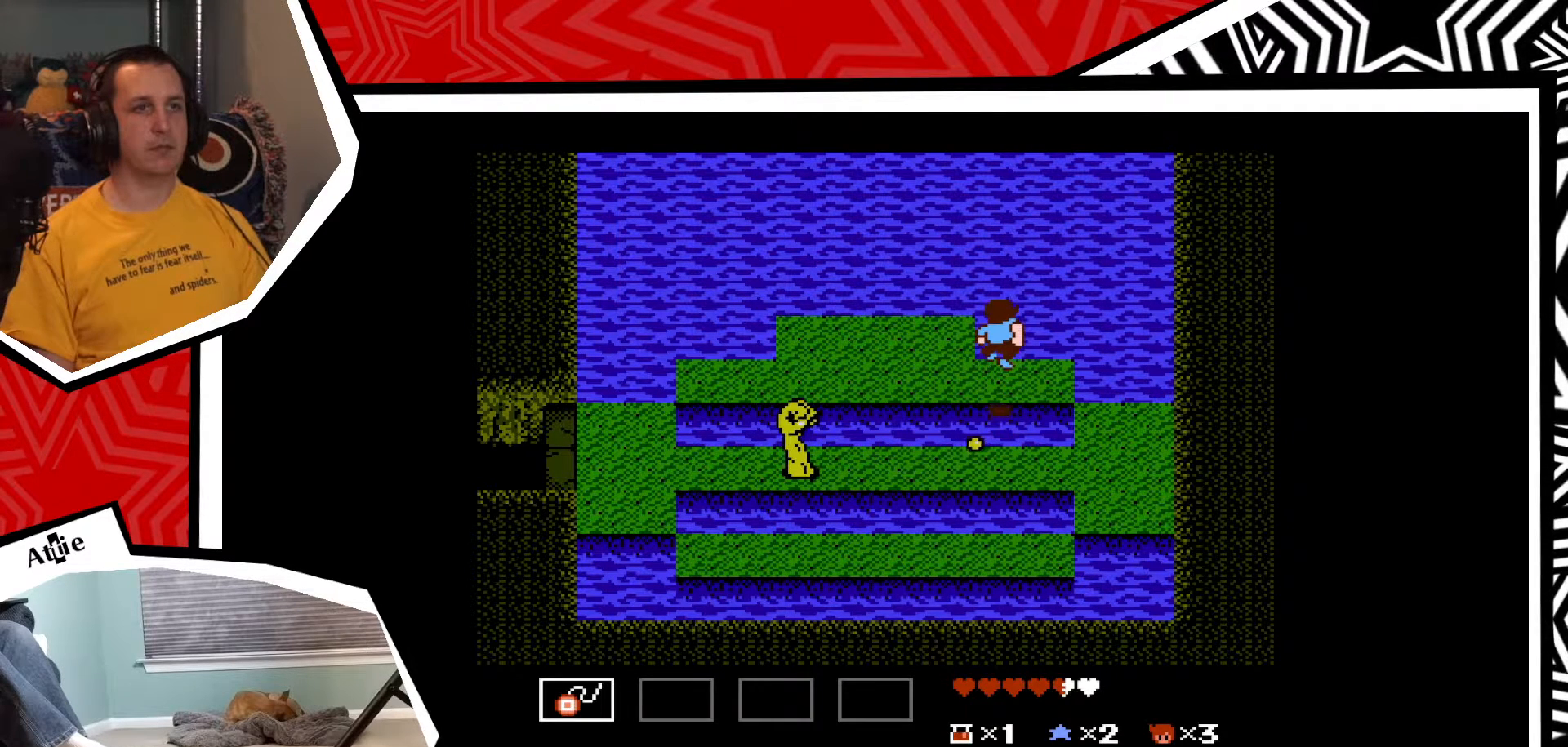
{"buttons": ["DPAD_LEFT"], "events": [[117, "DPAD_LEFT", "down"]]}
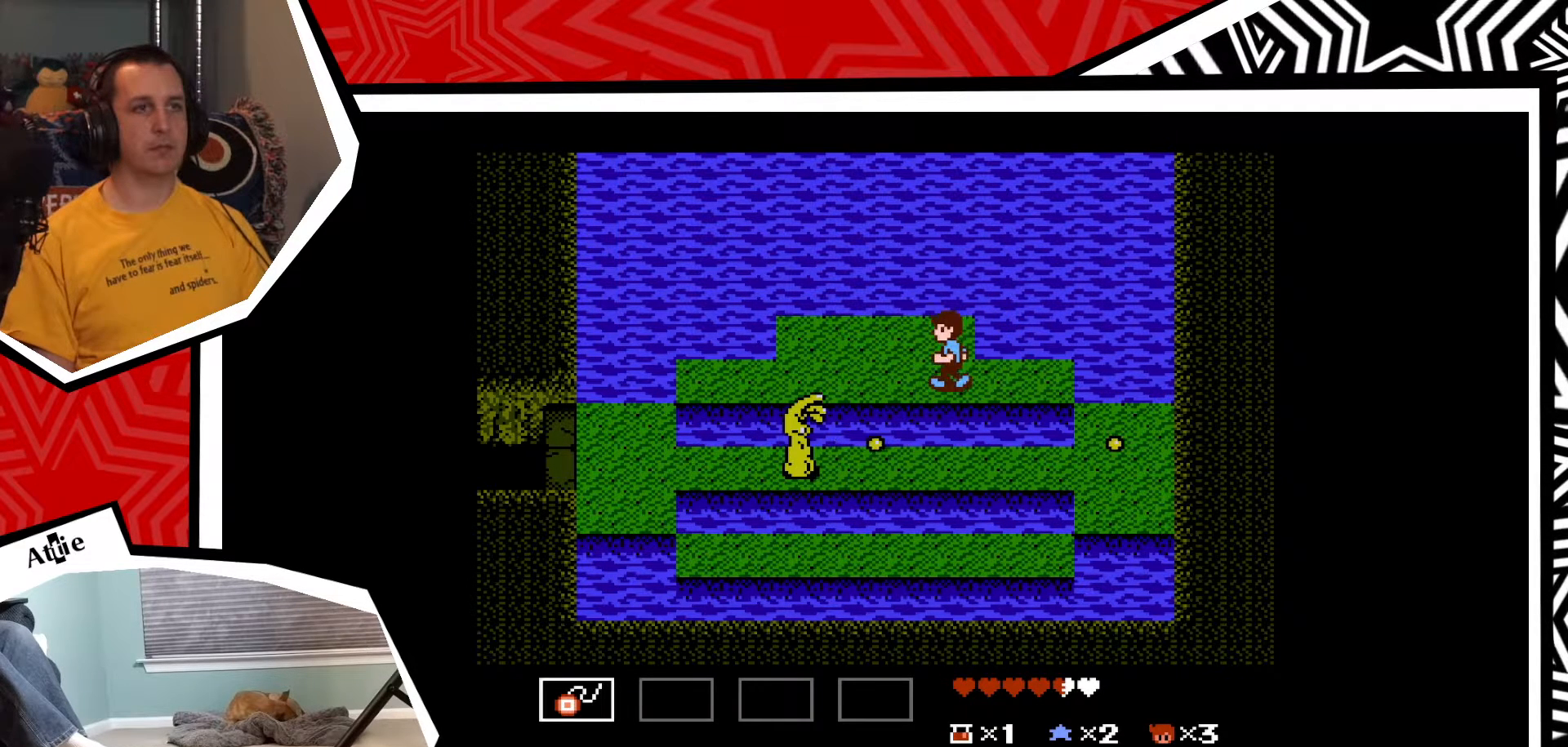
{"buttons": ["DPAD_LEFT"], "events": []}
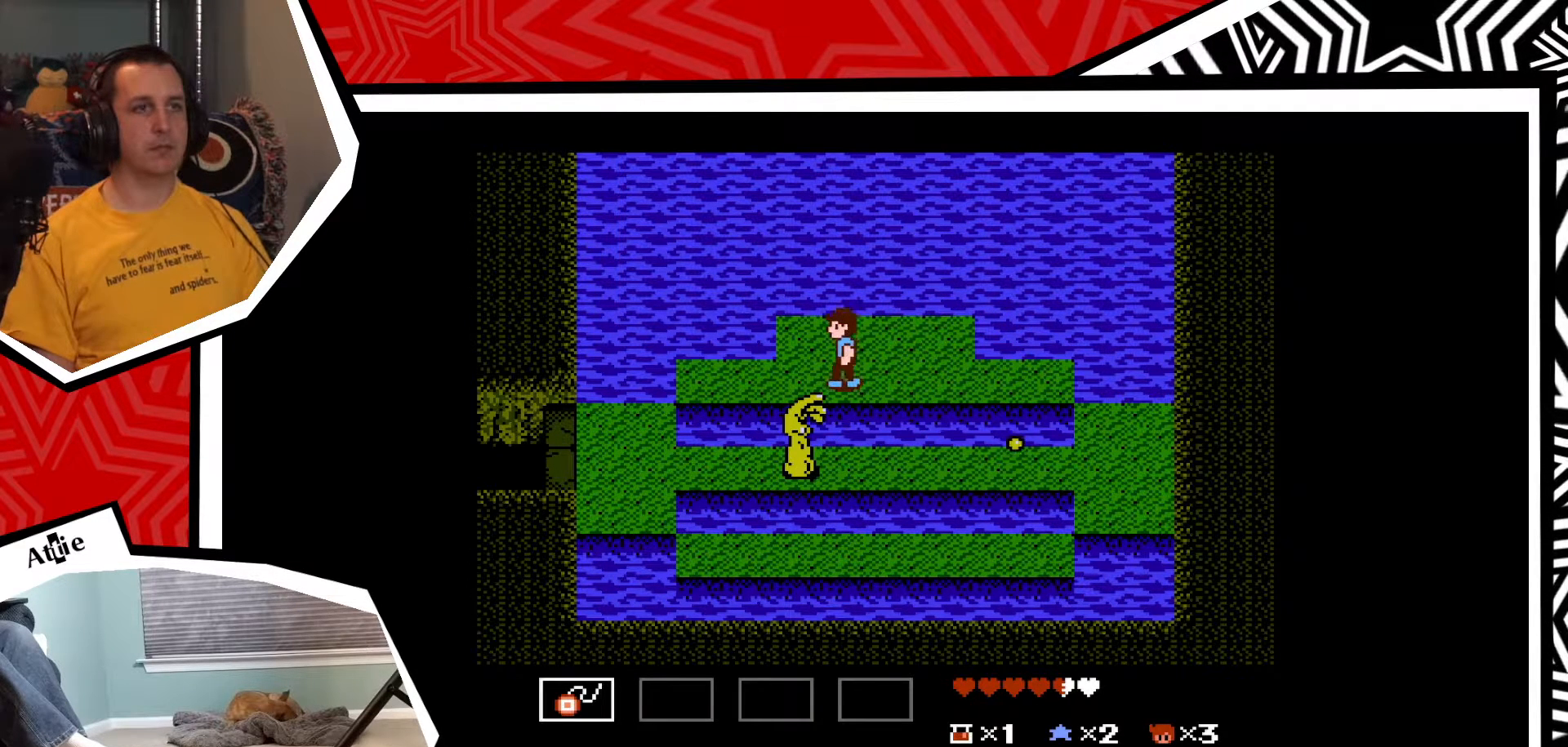
{"buttons": [], "events": [[83, "DPAD_DOWN", "down"], [83, "DPAD_LEFT", "up"], [117, "Y", "down"], [200, "Y", "up"], [283, "Y", "down"], [333, "DPAD_DOWN", "up"], [333, "Y", "up"], [400, "Y", "down"], [483, "Y", "up"]]}
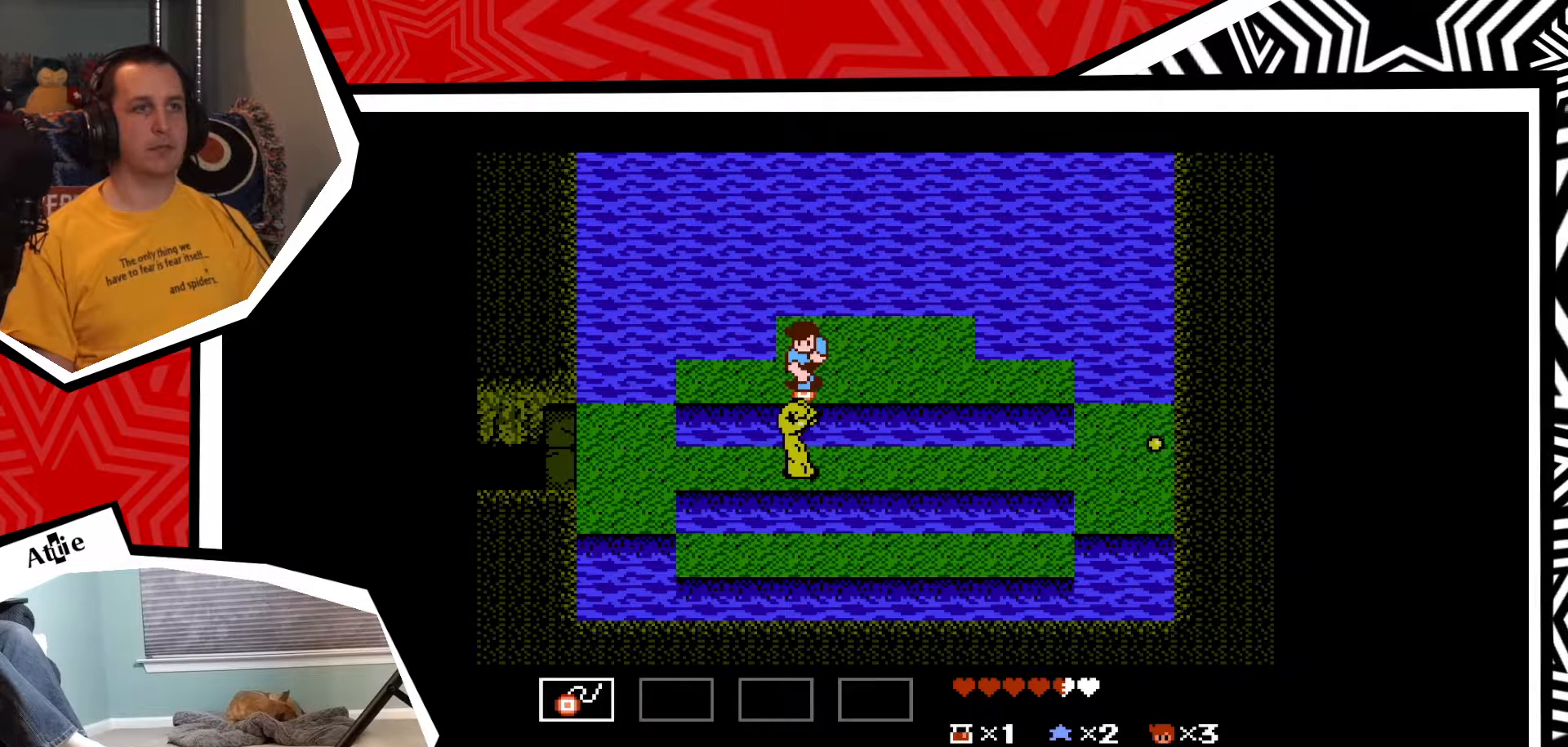
{"buttons": ["Y"], "events": [[50, "Y", "down"], [117, "Y", "up"], [183, "Y", "down"], [267, "Y", "up"], [317, "Y", "down"], [417, "Y", "up"], [483, "Y", "down"]]}
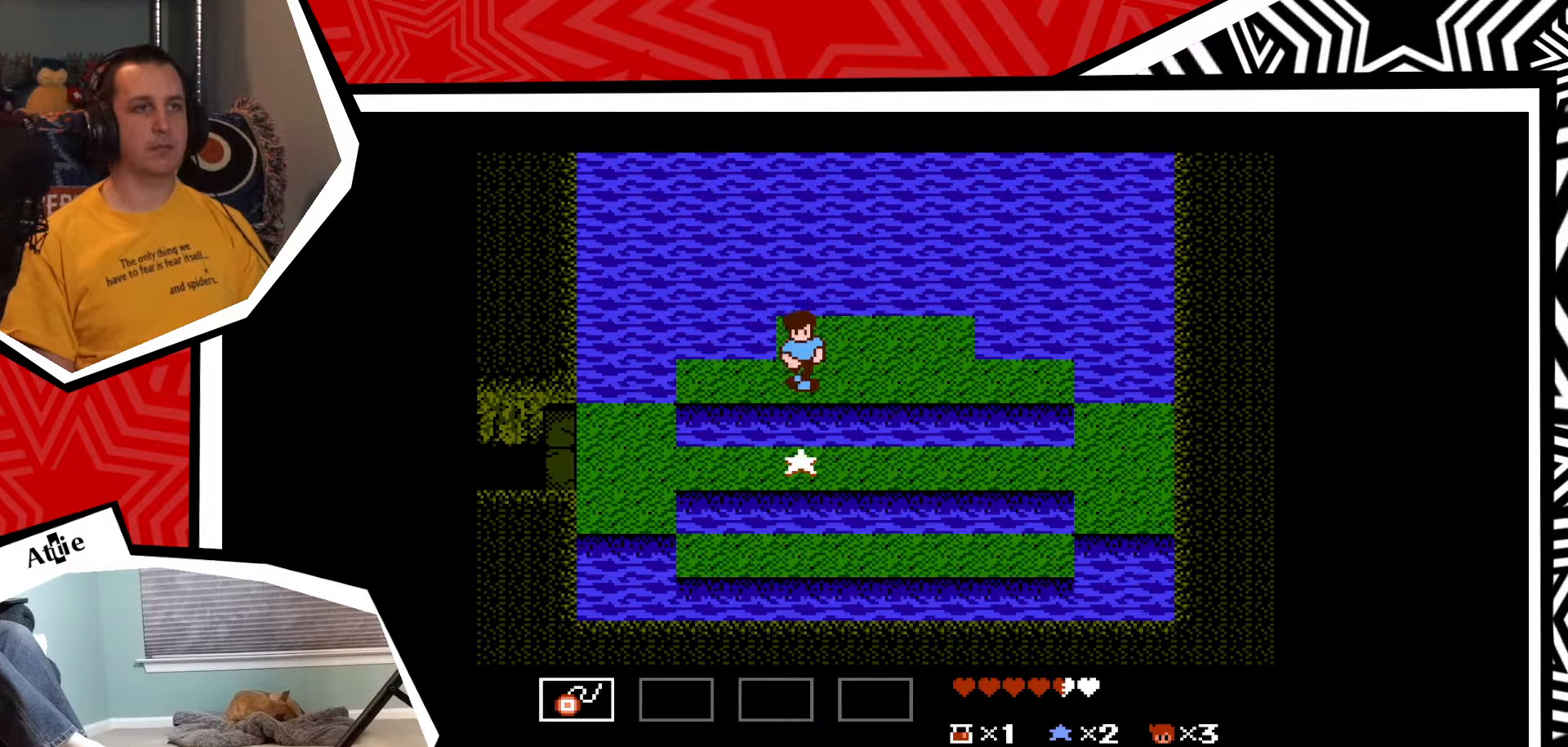
{"buttons": [], "events": [[17, "Y", "up"]]}
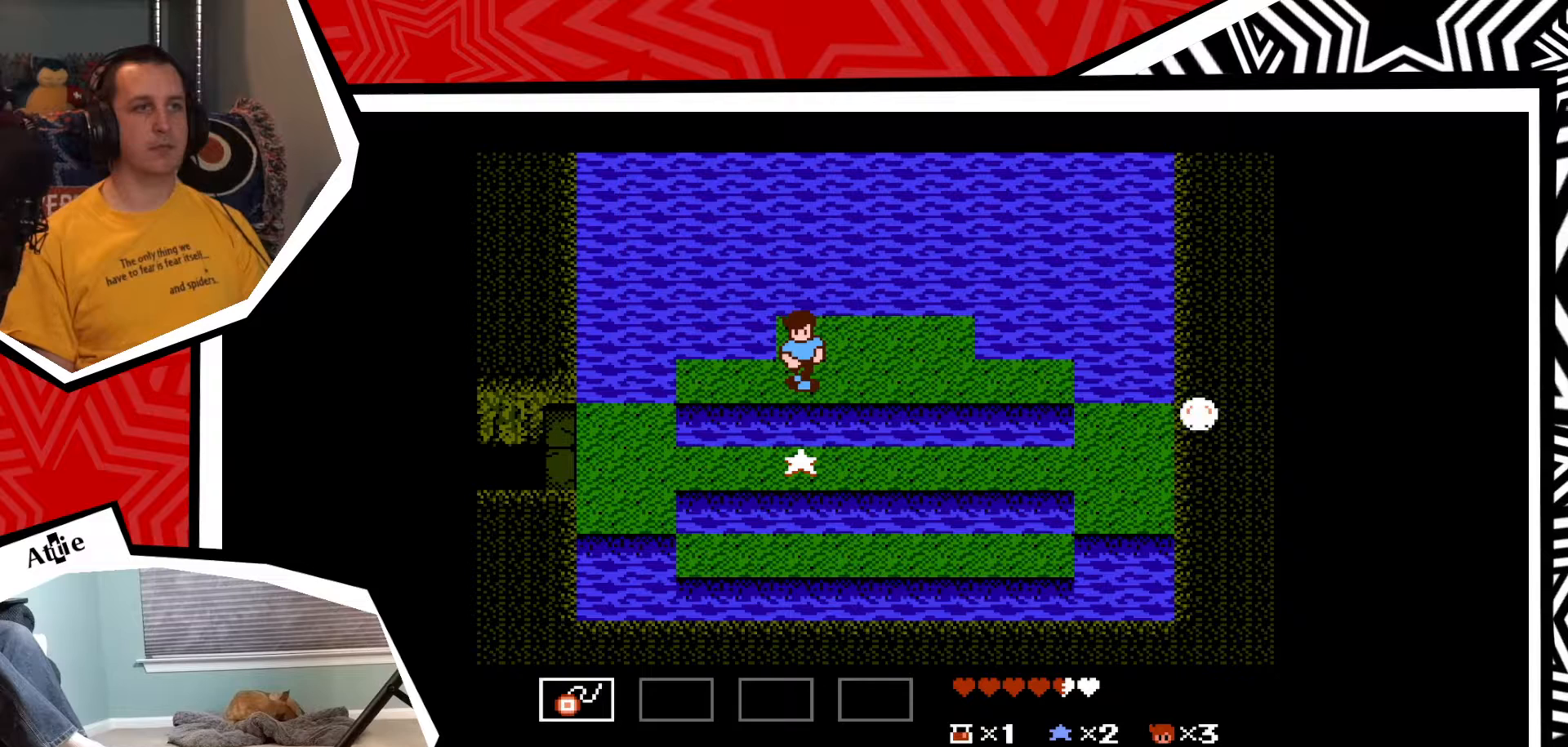
{"buttons": [], "events": [[133, "DPAD_DOWN", "down"], [183, "Y", "down"], [283, "Y", "up"], [367, "DPAD_DOWN", "up"]]}
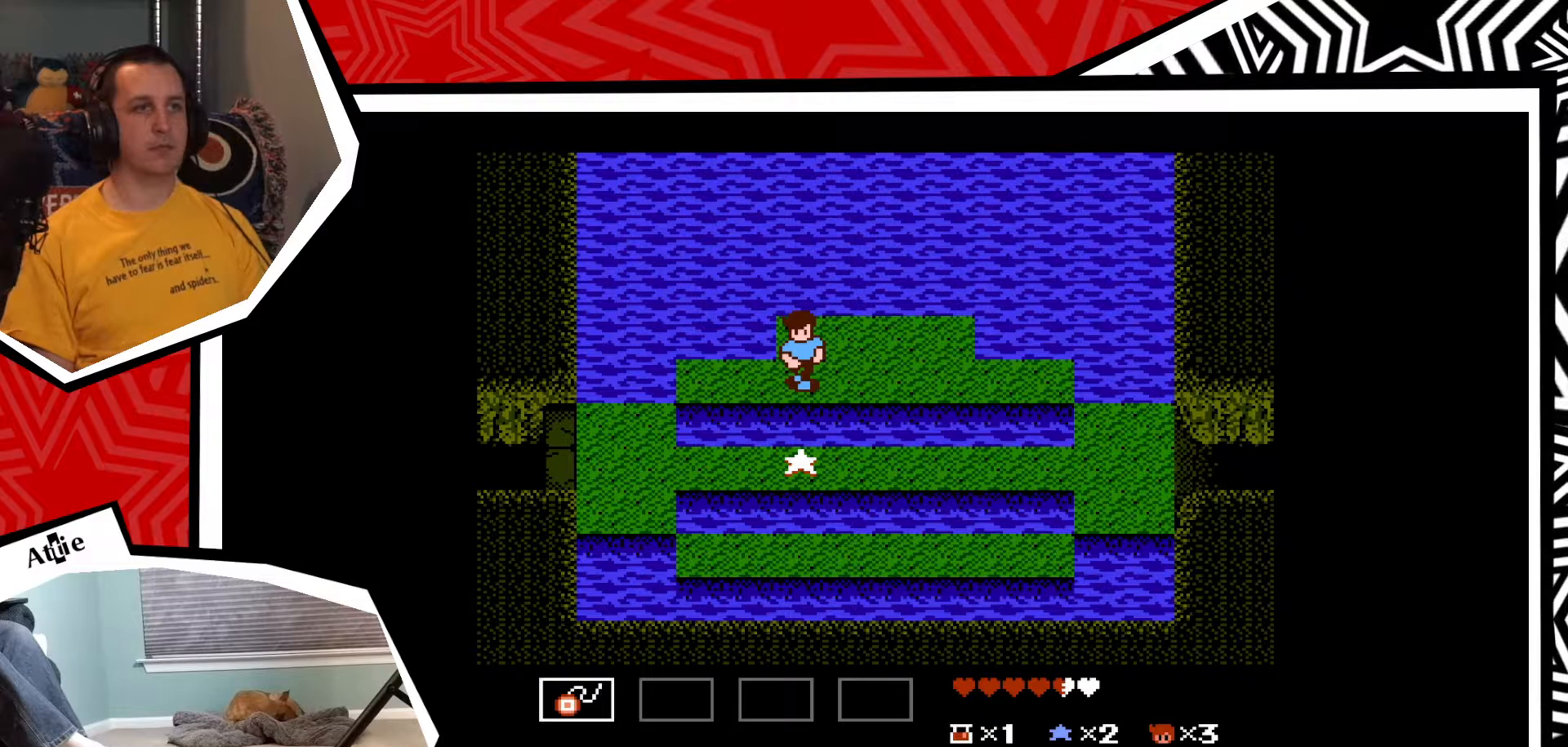
{"buttons": ["DPAD_DOWN"], "events": [[50, "DPAD_DOWN", "down"], [67, "Y", "down"], [200, "Y", "up"], [317, "DPAD_DOWN", "up"], [500, "DPAD_DOWN", "down"]]}
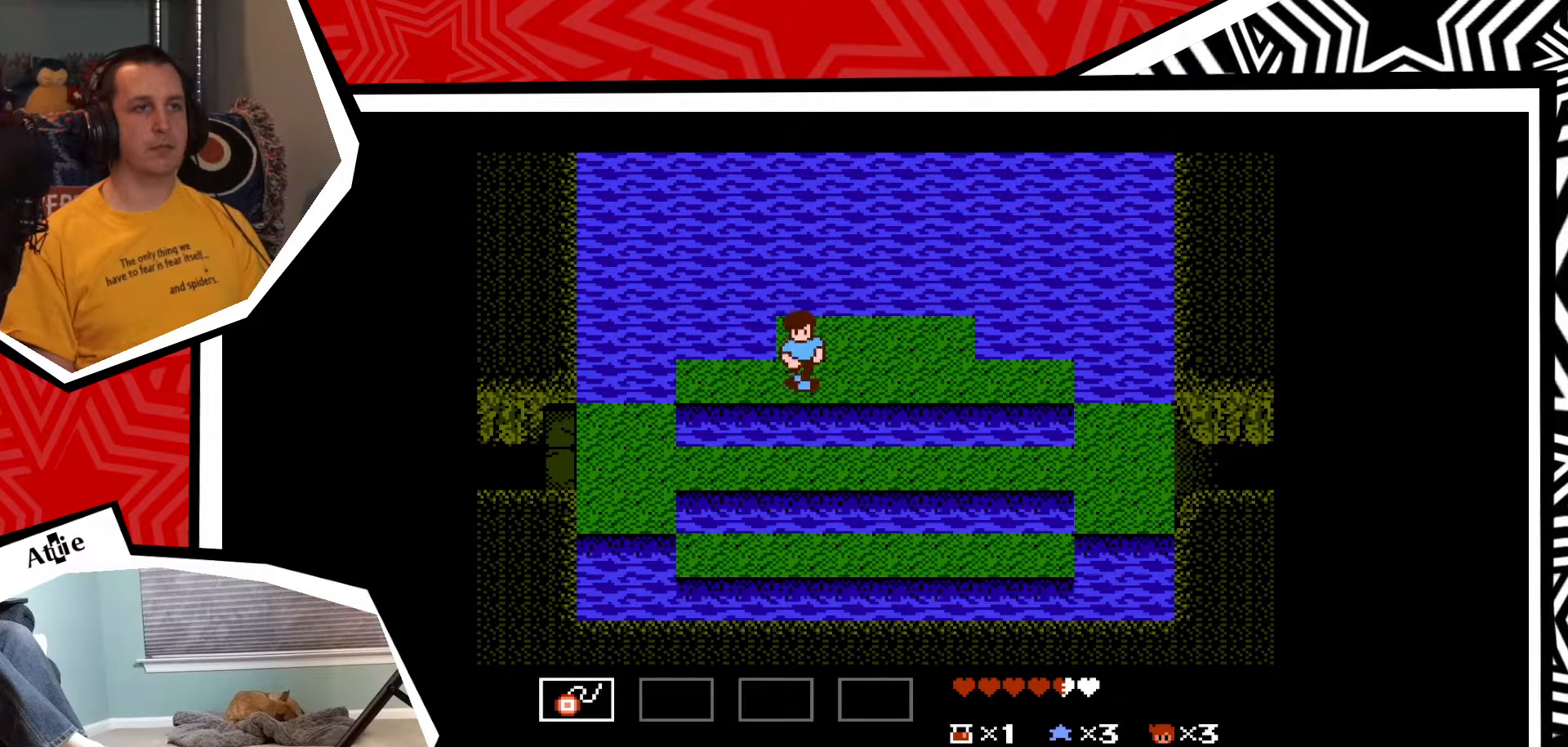
{"buttons": [], "events": [[50, "B", "down"], [183, "B", "up"], [250, "DPAD_DOWN", "up"]]}
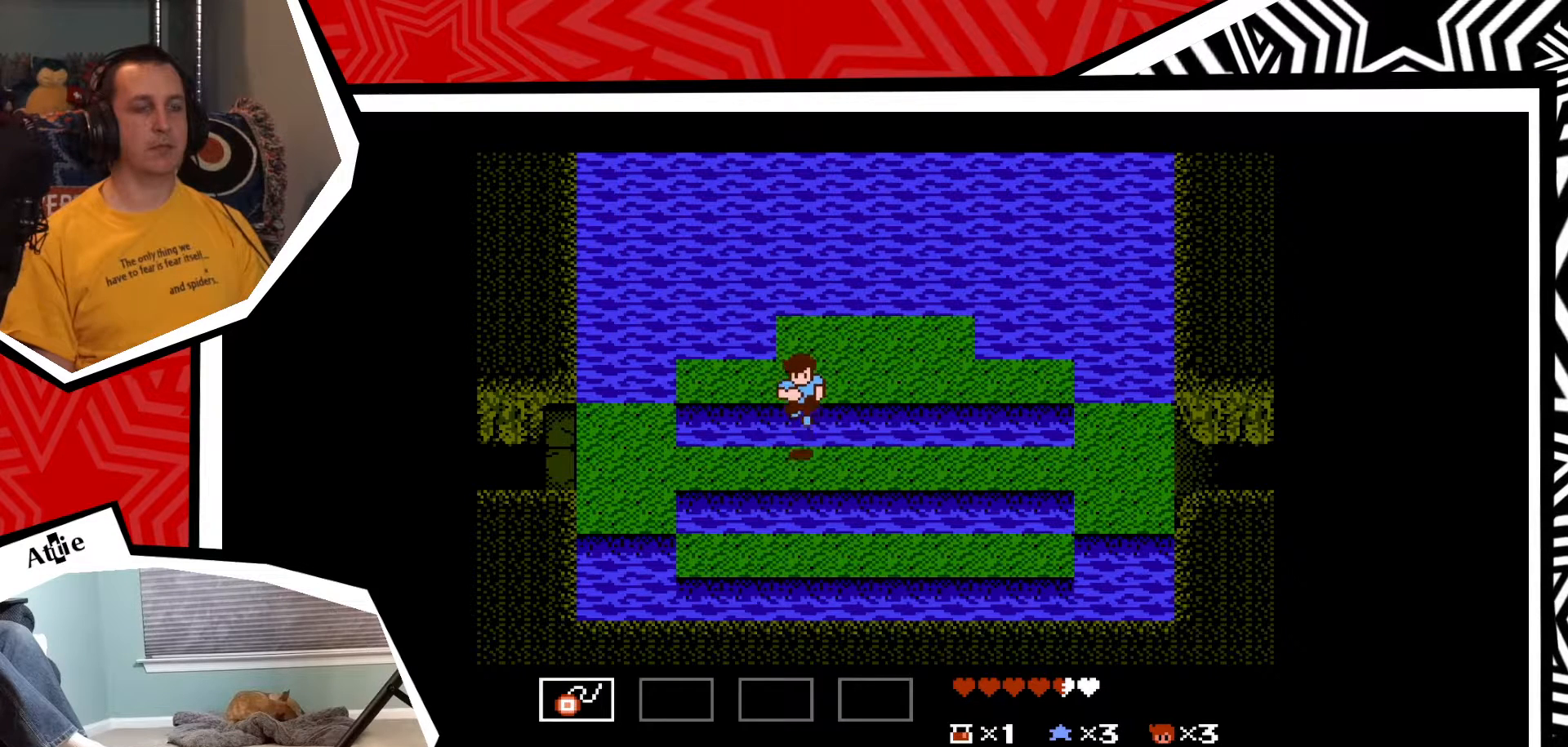
{"buttons": ["DPAD_RIGHT"], "events": [[67, "DPAD_RIGHT", "down"]]}
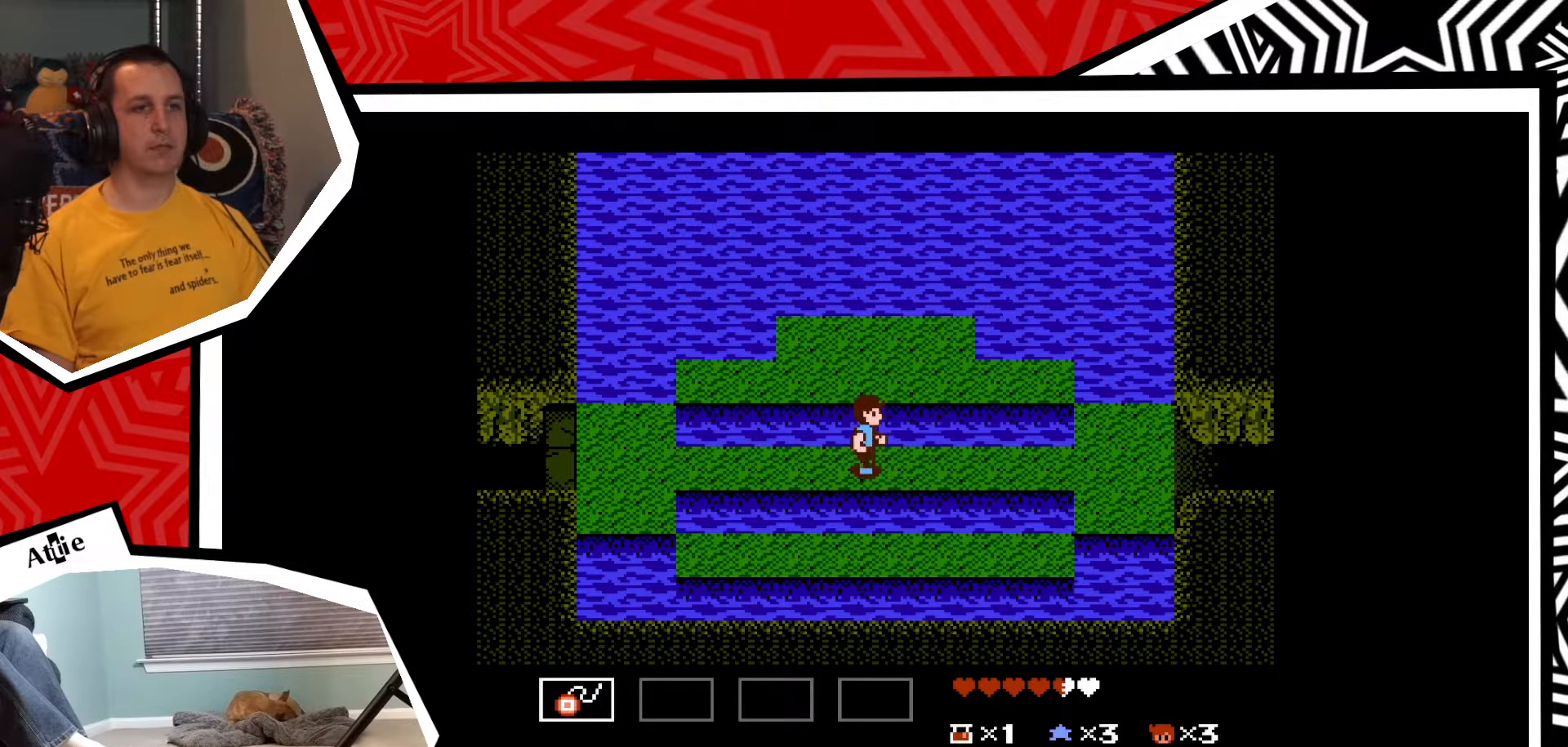
{"buttons": ["DPAD_RIGHT"], "events": []}
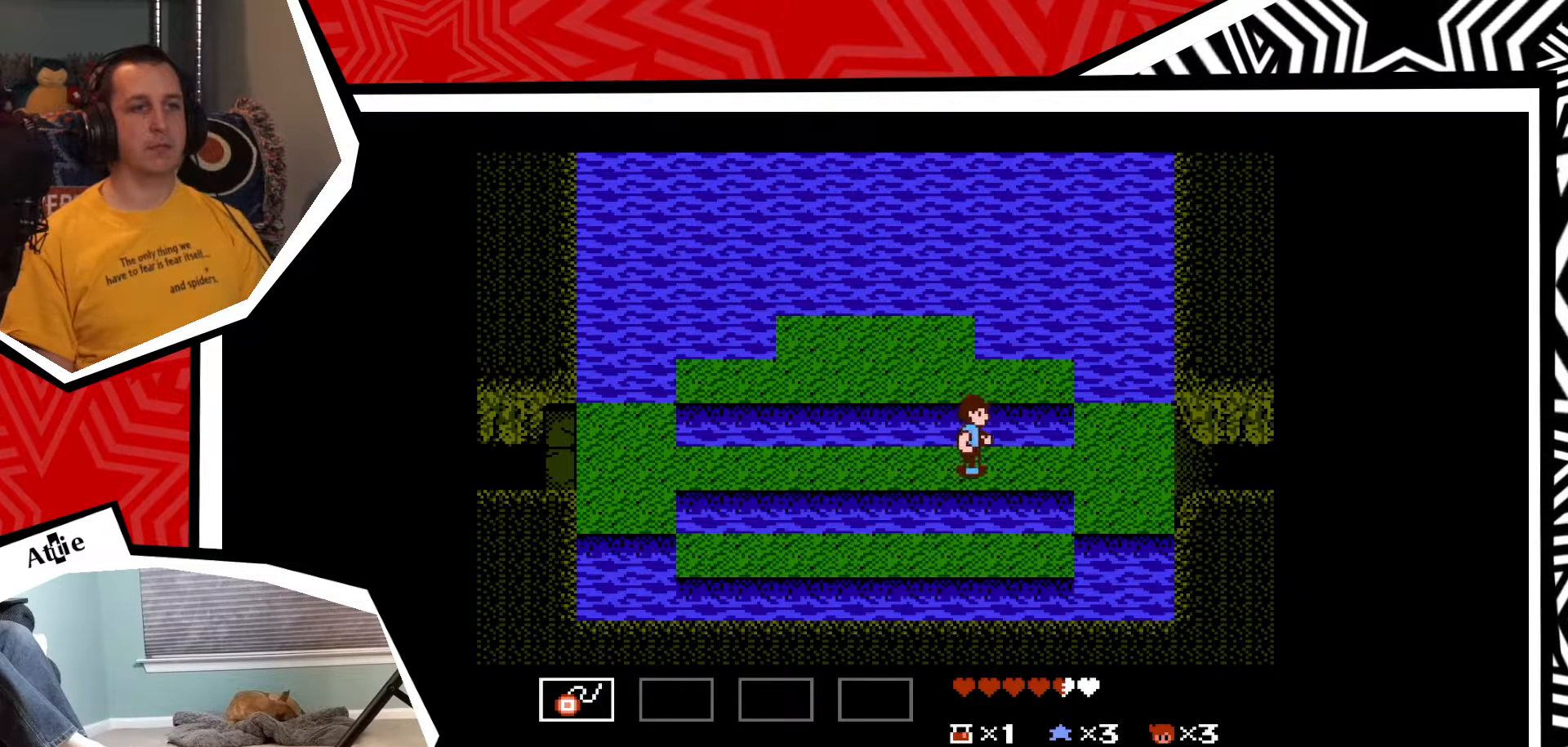
{"buttons": ["DPAD_RIGHT"], "events": []}
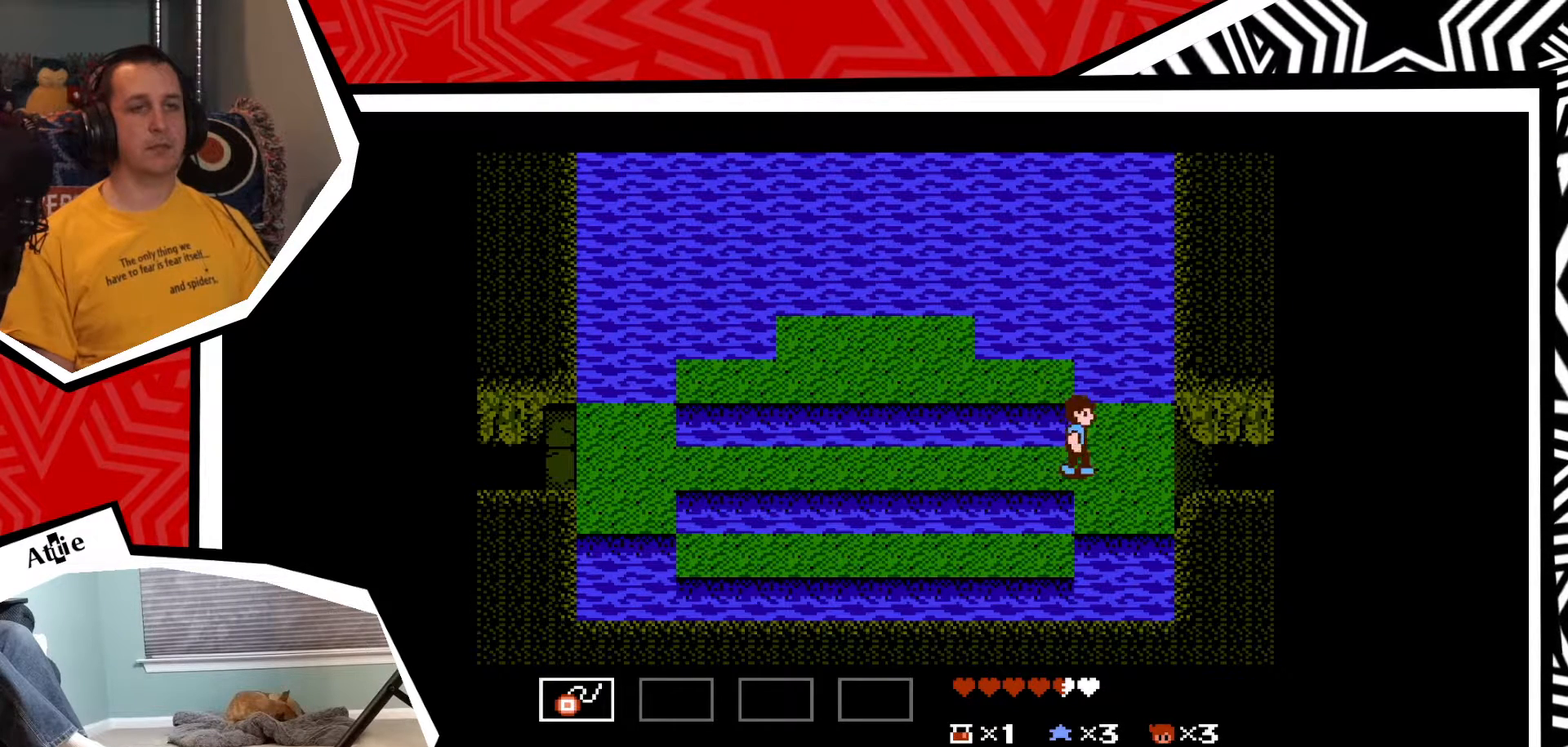
{"buttons": ["DPAD_RIGHT"], "events": []}
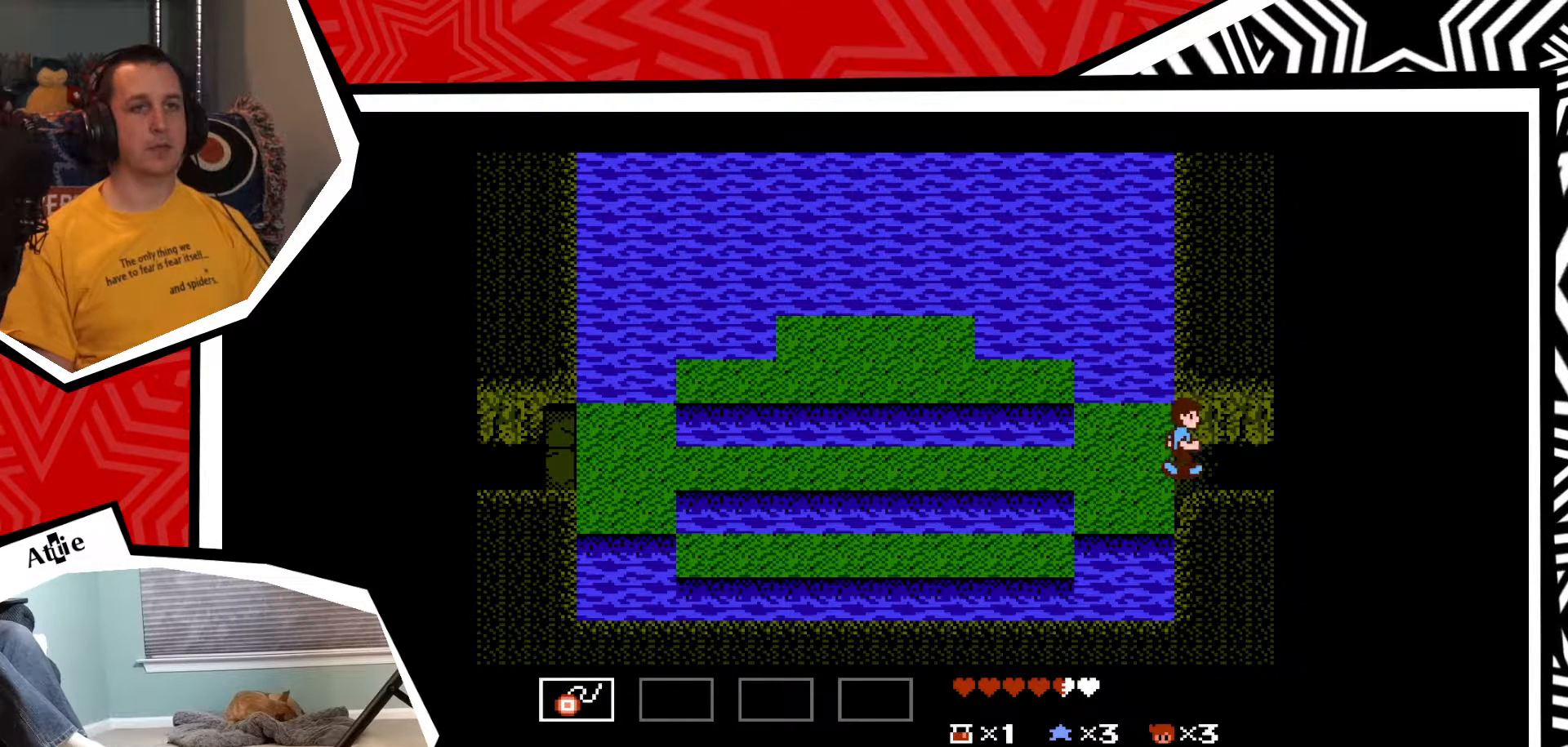
{"buttons": ["DPAD_RIGHT"], "events": []}
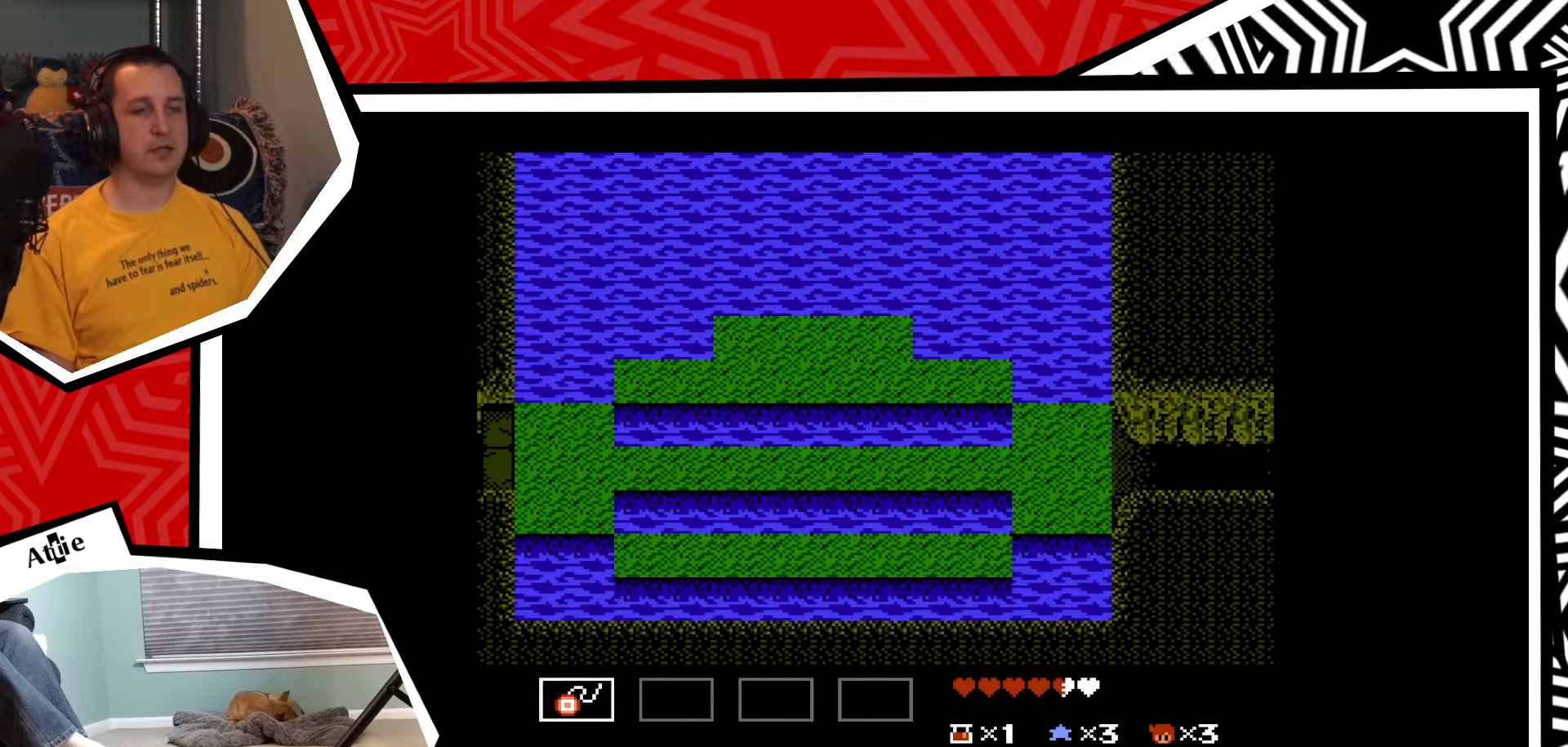
{"buttons": ["DPAD_RIGHT"], "events": []}
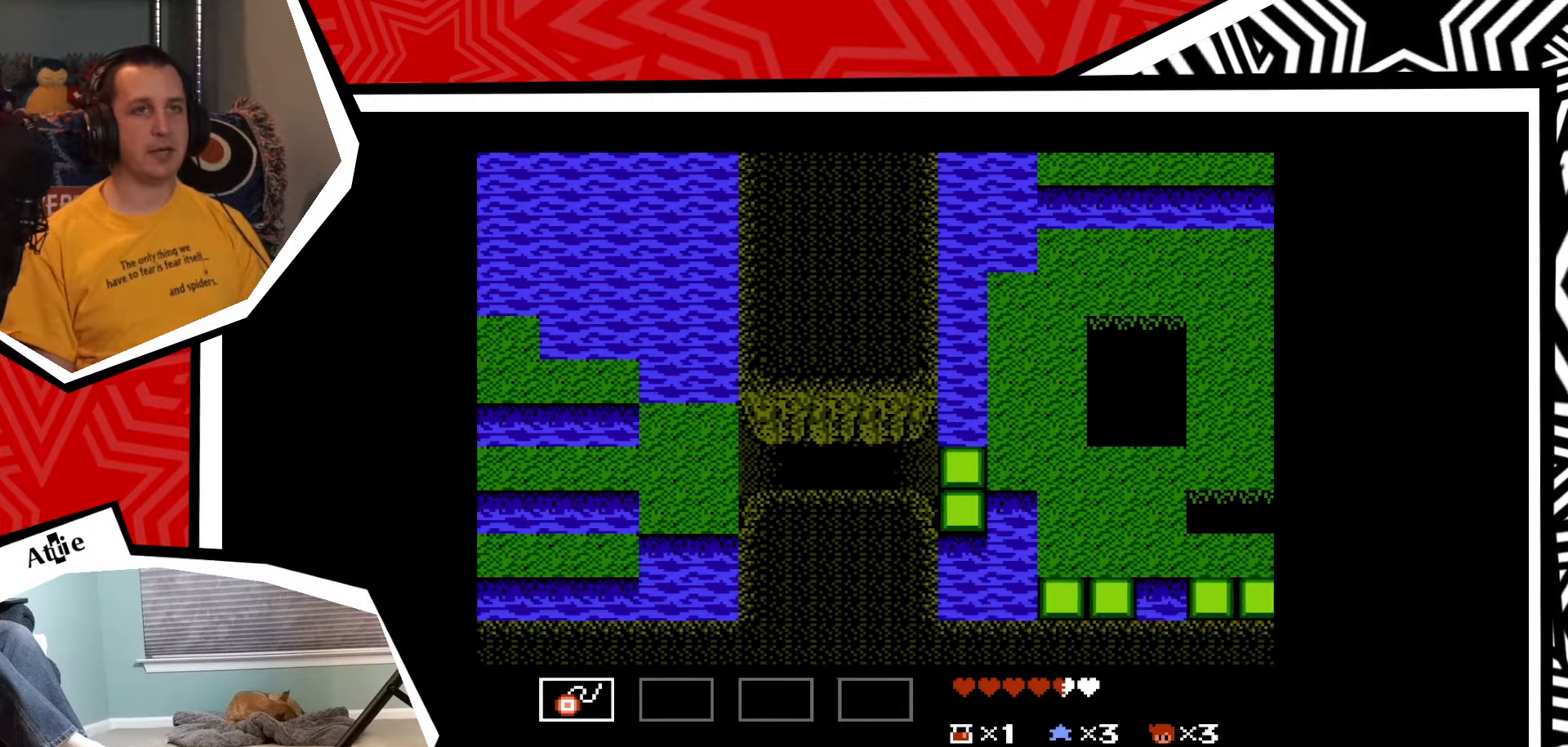
{"buttons": ["DPAD_RIGHT"], "events": []}
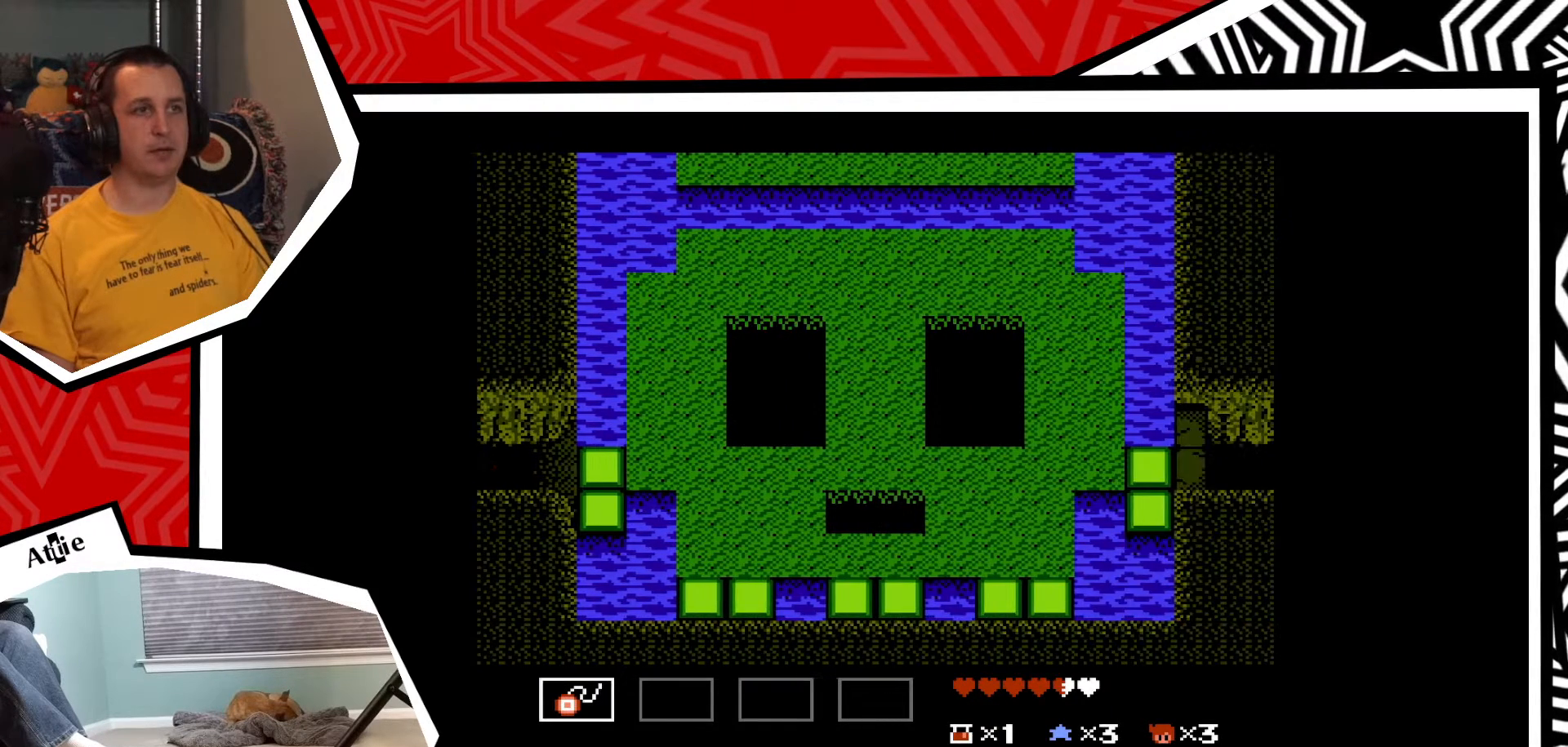
{"buttons": ["DPAD_RIGHT"], "events": []}
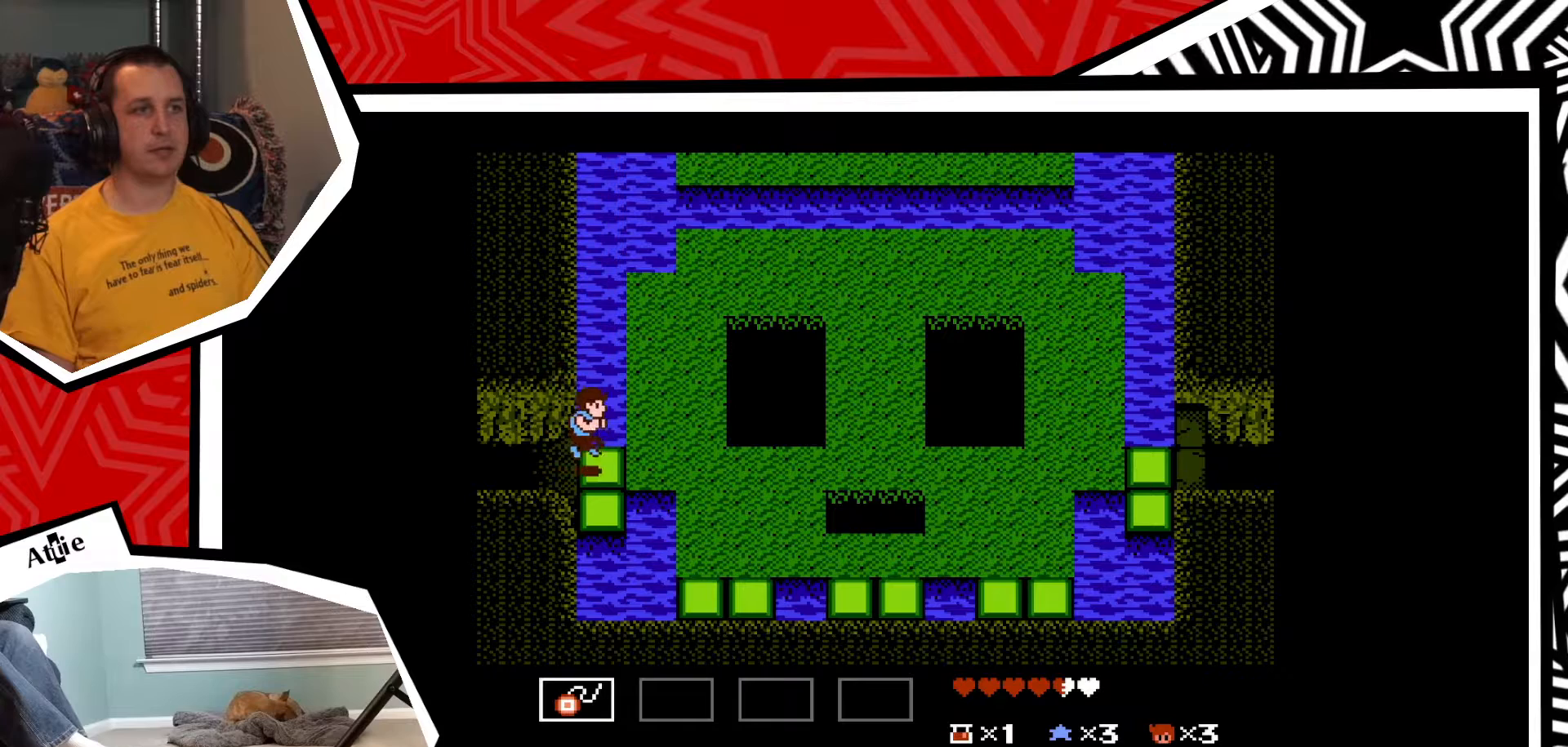
{"buttons": ["DPAD_RIGHT"], "events": [[200, "B", "down"], [317, "B", "up"]]}
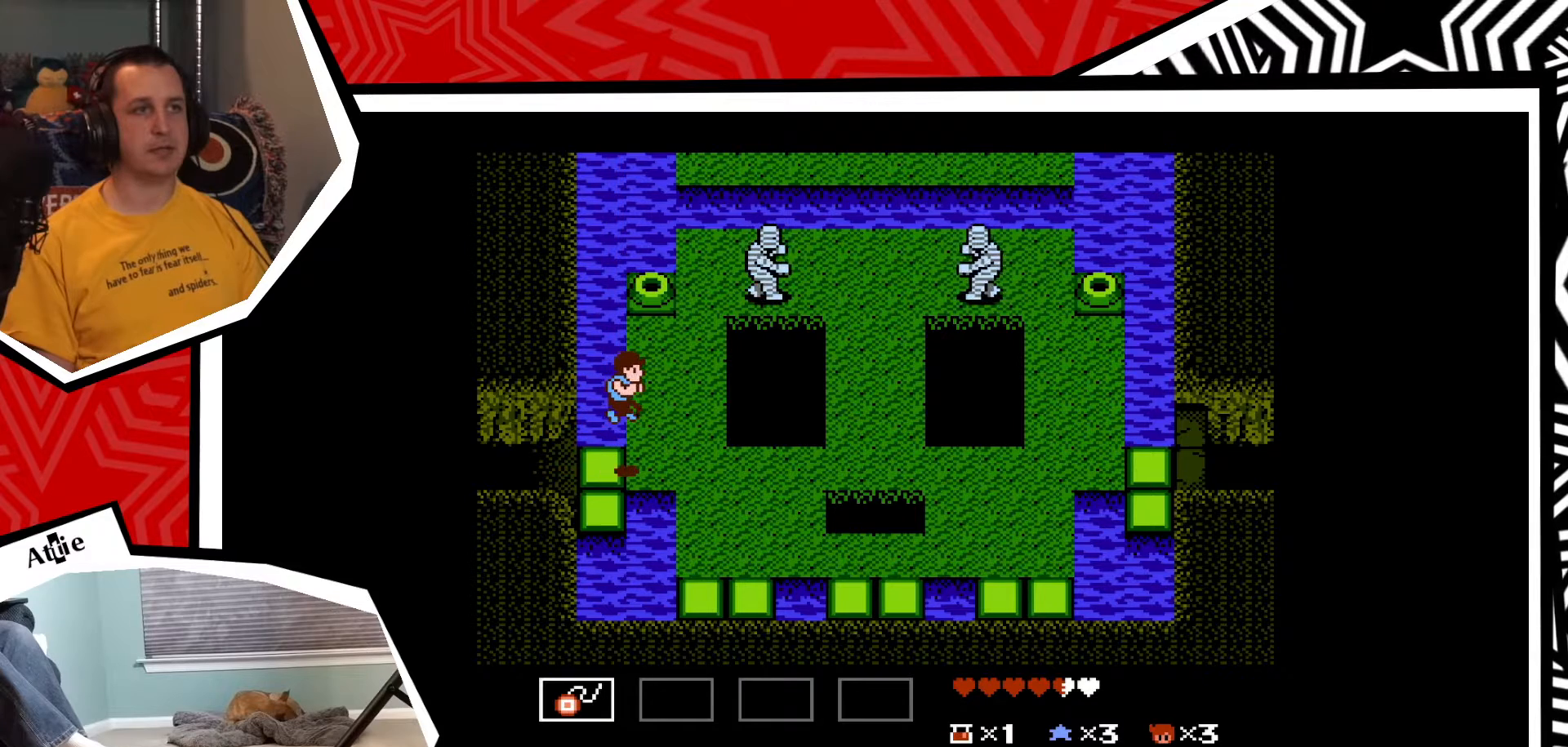
{"buttons": ["DPAD_RIGHT"], "events": []}
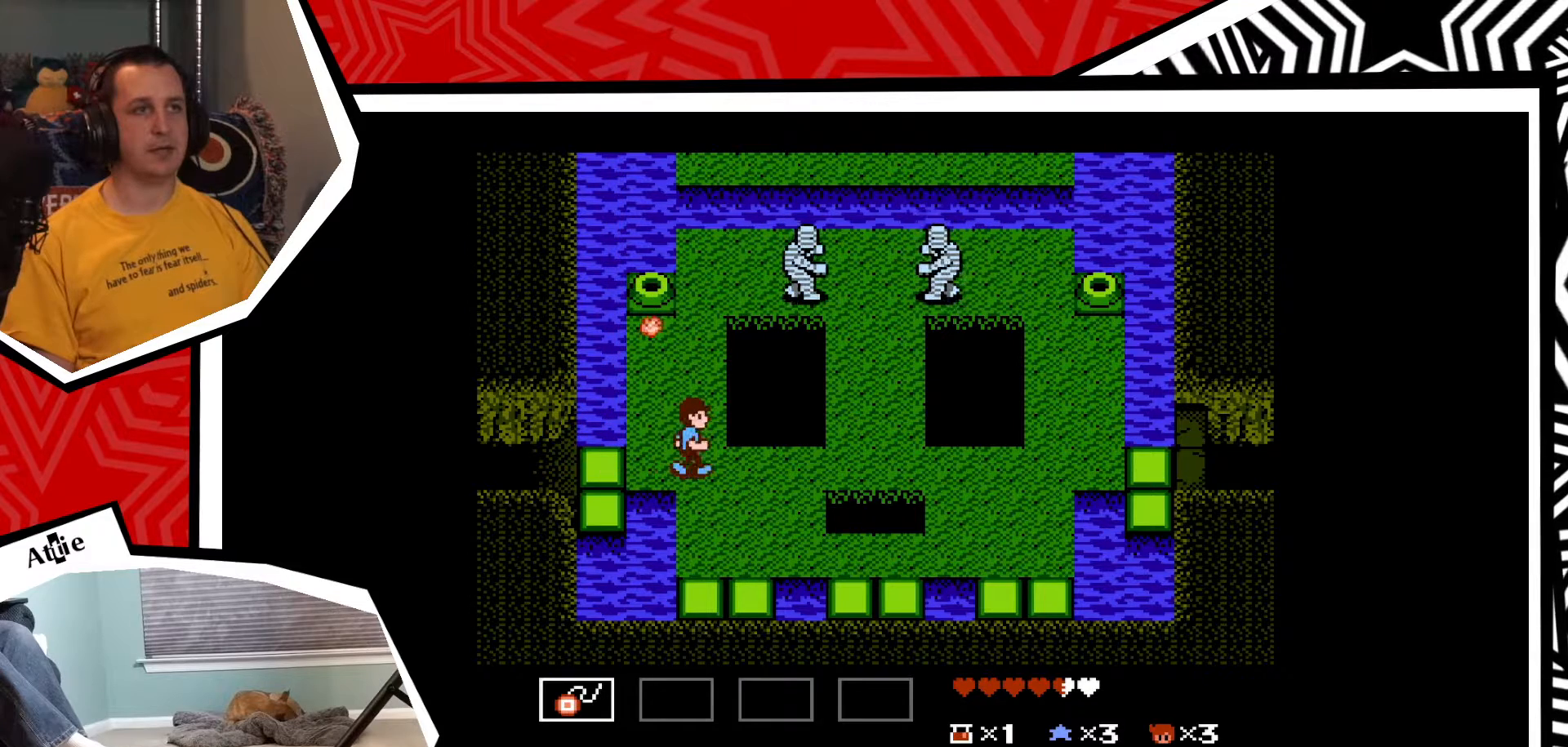
{"buttons": ["DPAD_UP"], "events": [[33, "DPAD_UP", "down"], [67, "DPAD_RIGHT", "up"]]}
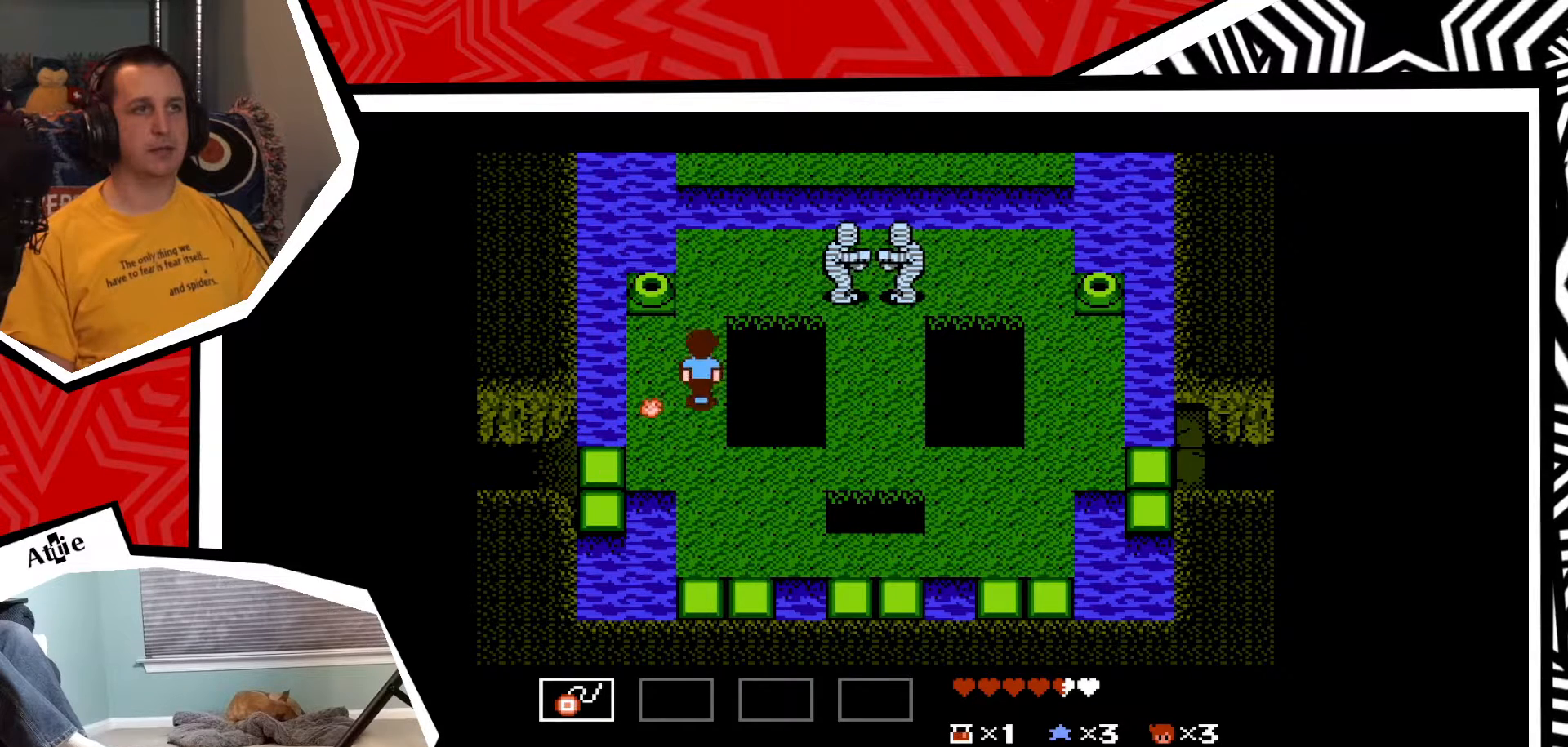
{"buttons": ["DPAD_UP"], "events": []}
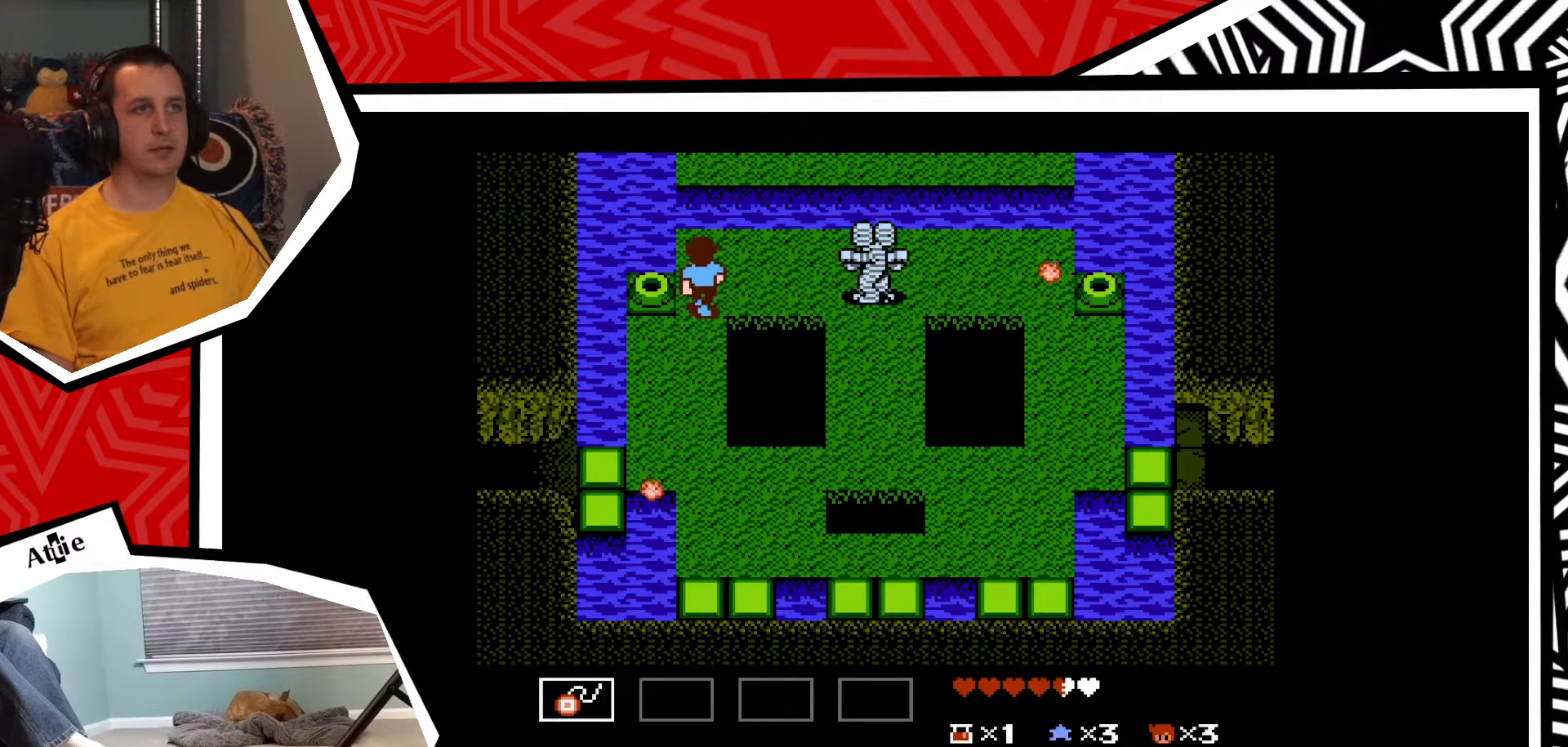
{"buttons": ["DPAD_UP"], "events": [[350, "B", "down"], [433, "B", "up"]]}
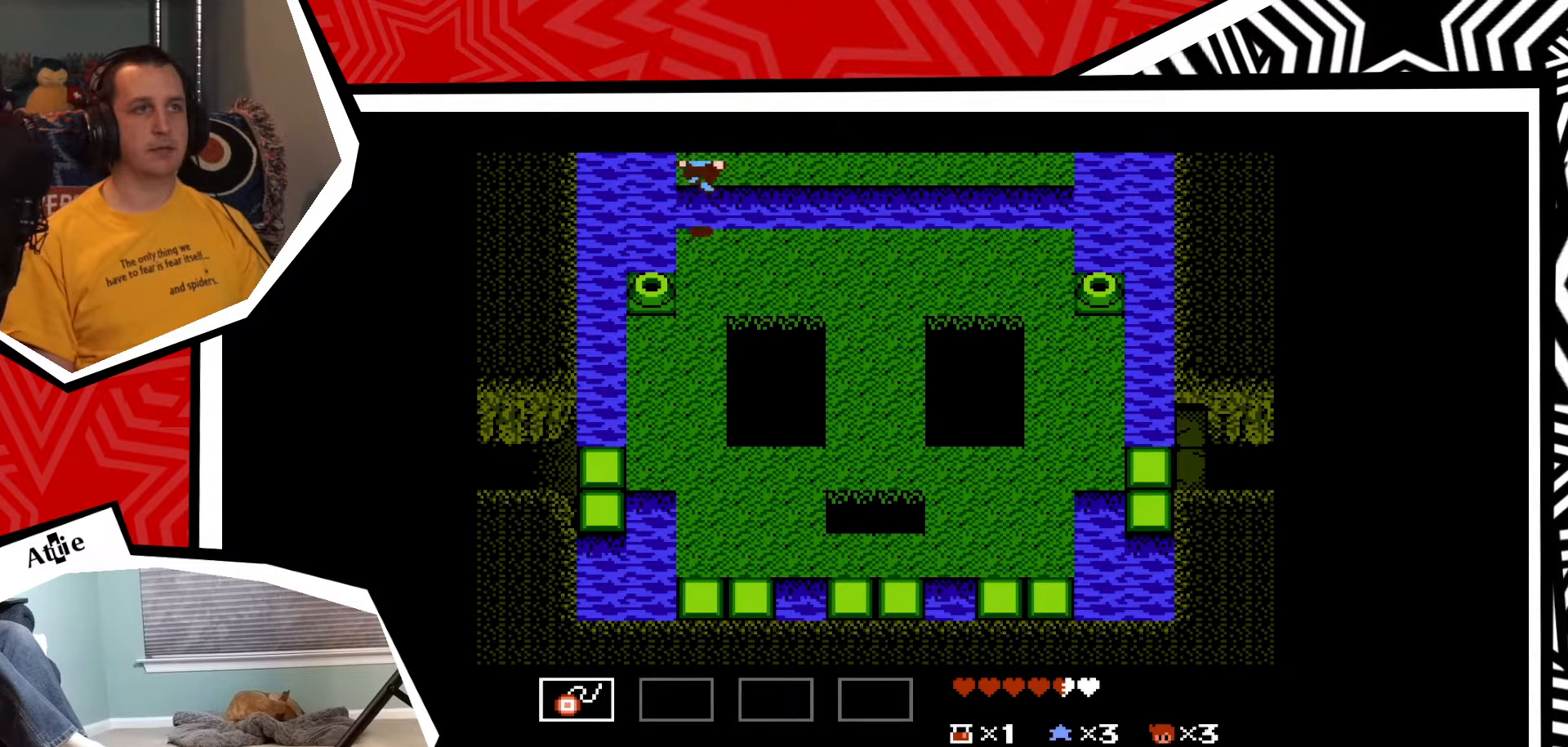
{"buttons": [], "events": [[17, "B", "down"], [67, "B", "up"], [467, "DPAD_UP", "up"]]}
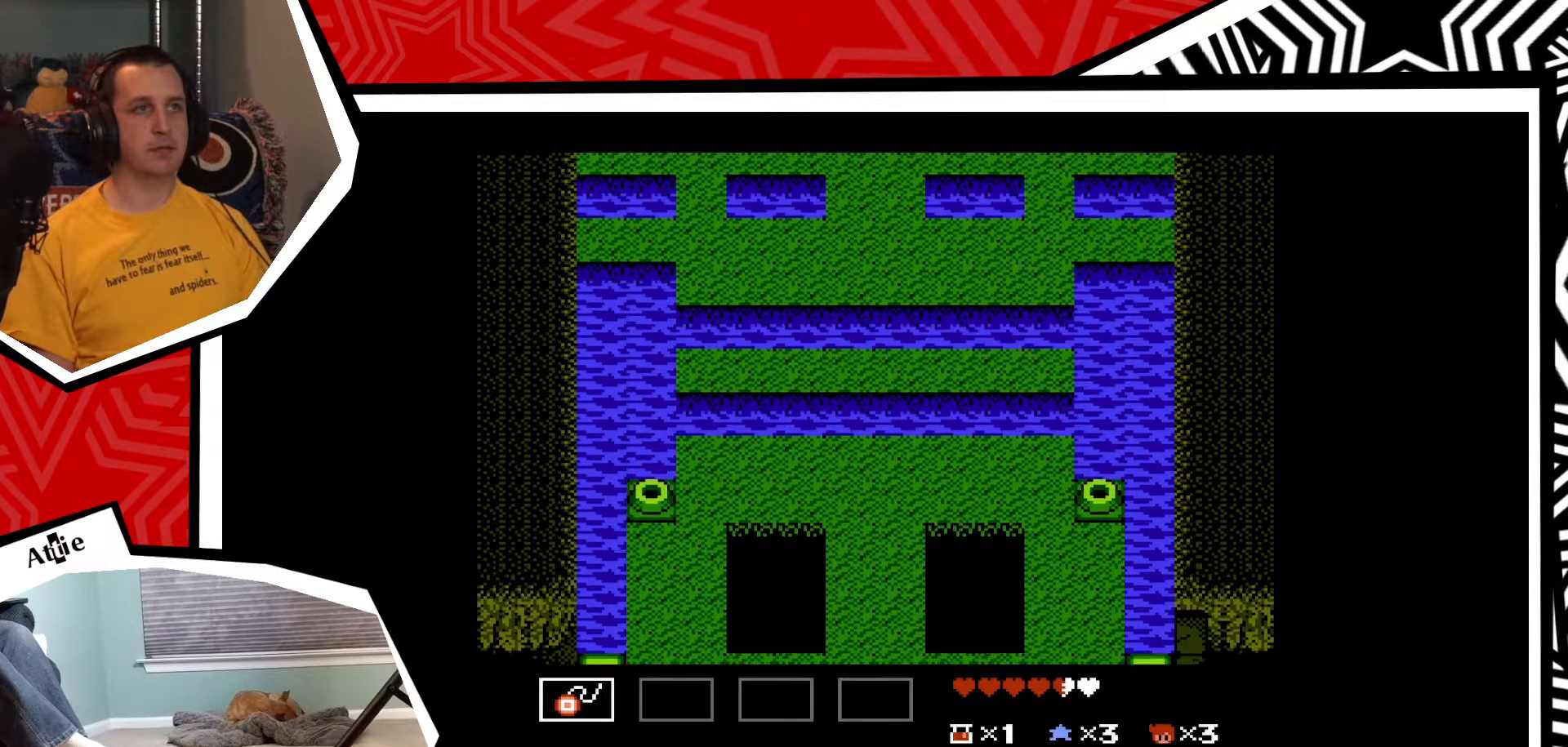
{"buttons": [], "events": []}